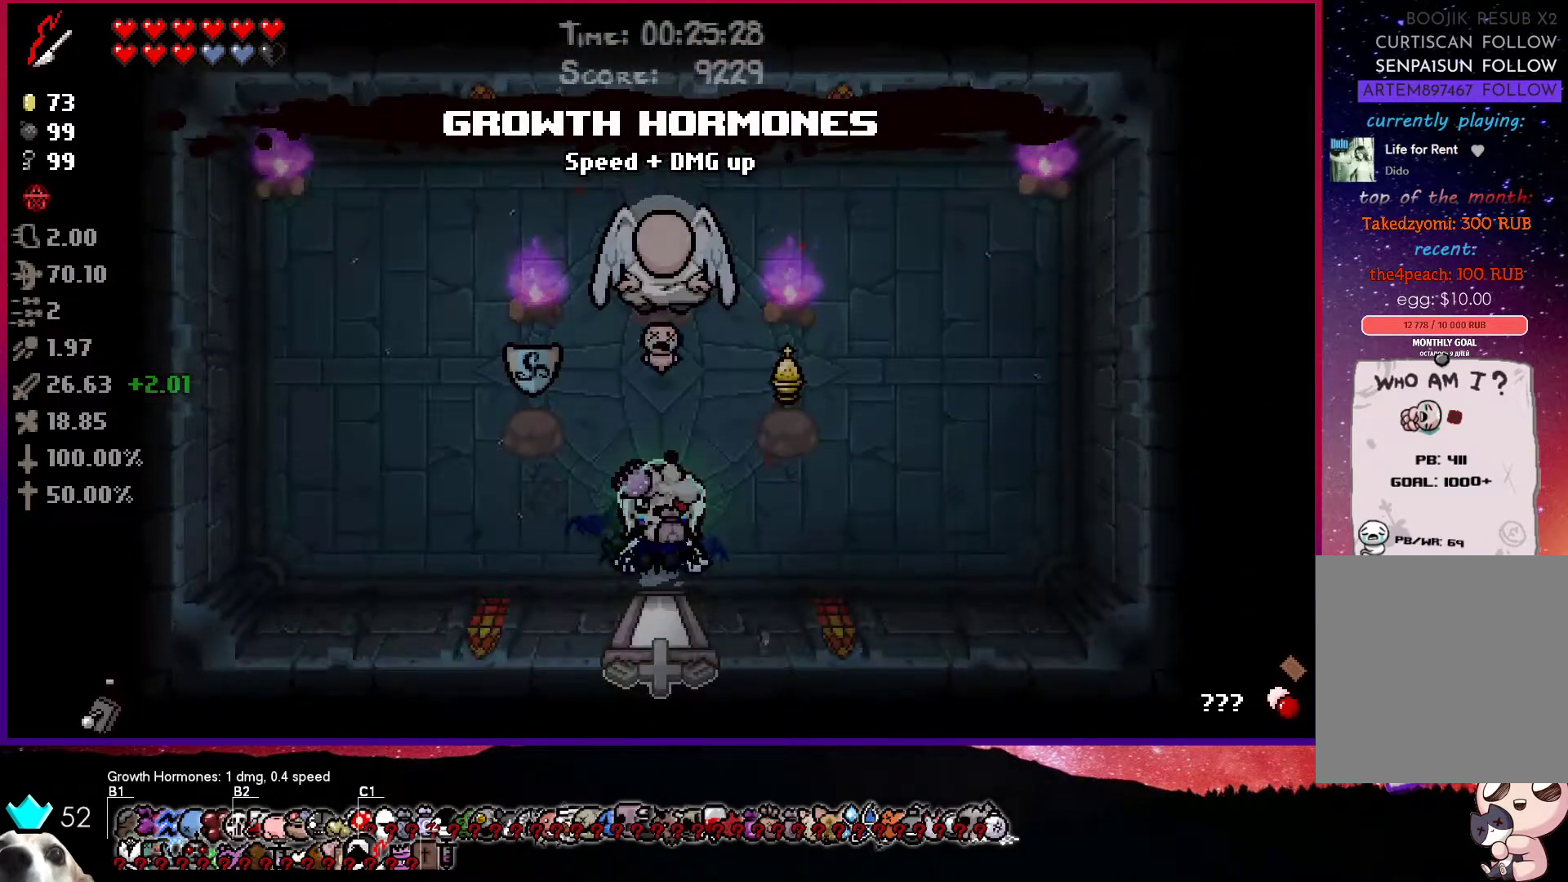
Gameplay with a controller (PlayStation layout); each line is a JSON object with the inputs held at the frame after it. "events" lists button and stick changes between this image and that frame as [ms after this image, input, new state], when the widget could be followed in between.
{"buttons": [], "left_stick": "center", "right_stick": "center", "events": [[217, "left_stick", "up"], [367, "left_stick", "center"]]}
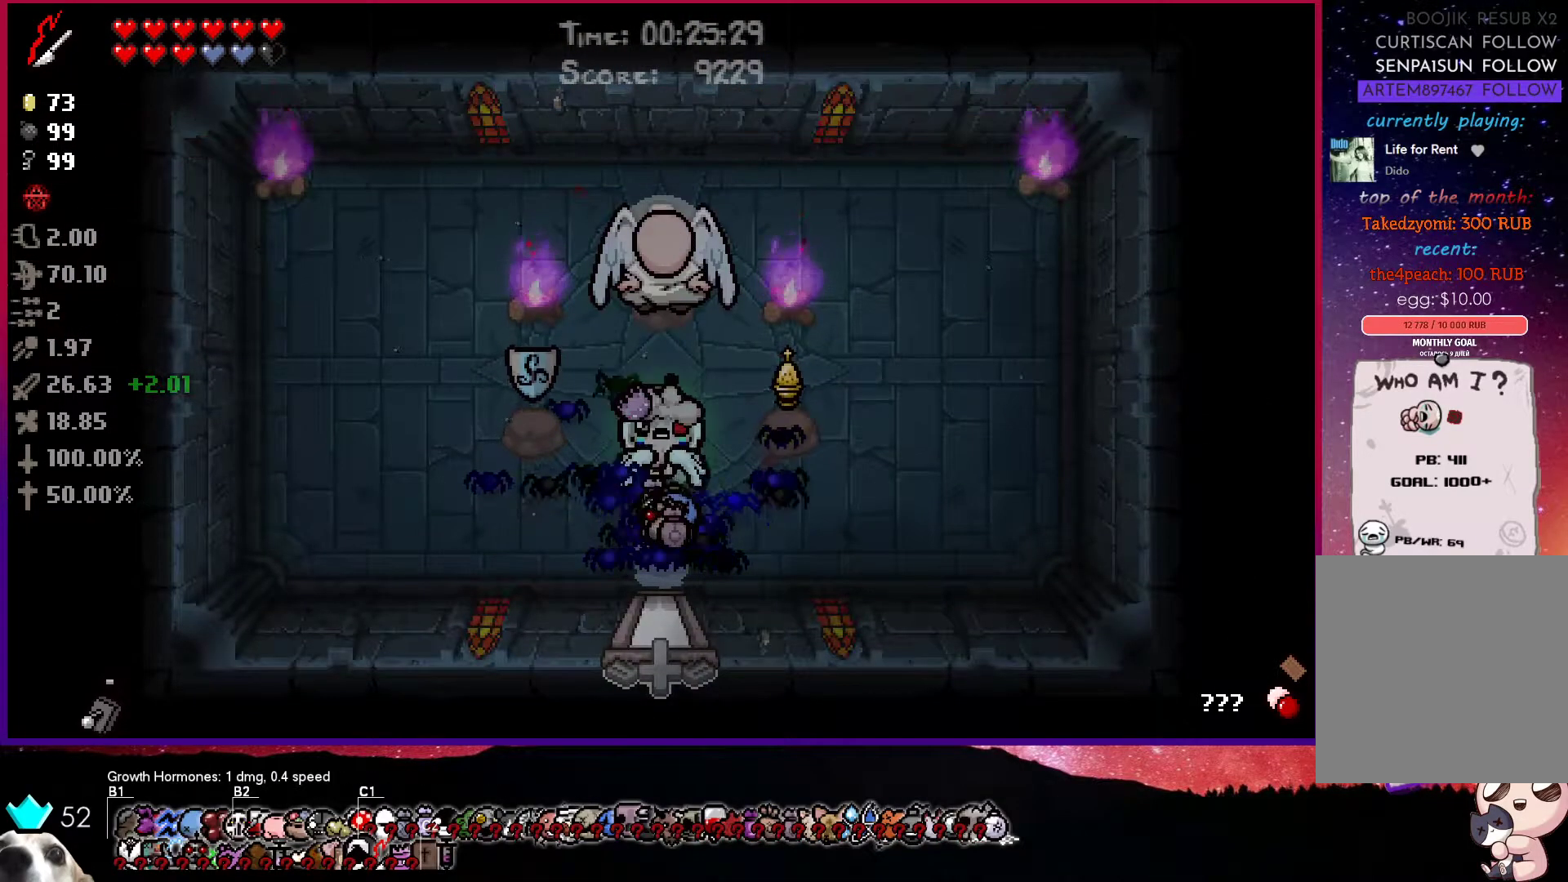
{"buttons": [], "left_stick": "up-left", "right_stick": "center", "events": [[350, "left_stick", "up-left"]]}
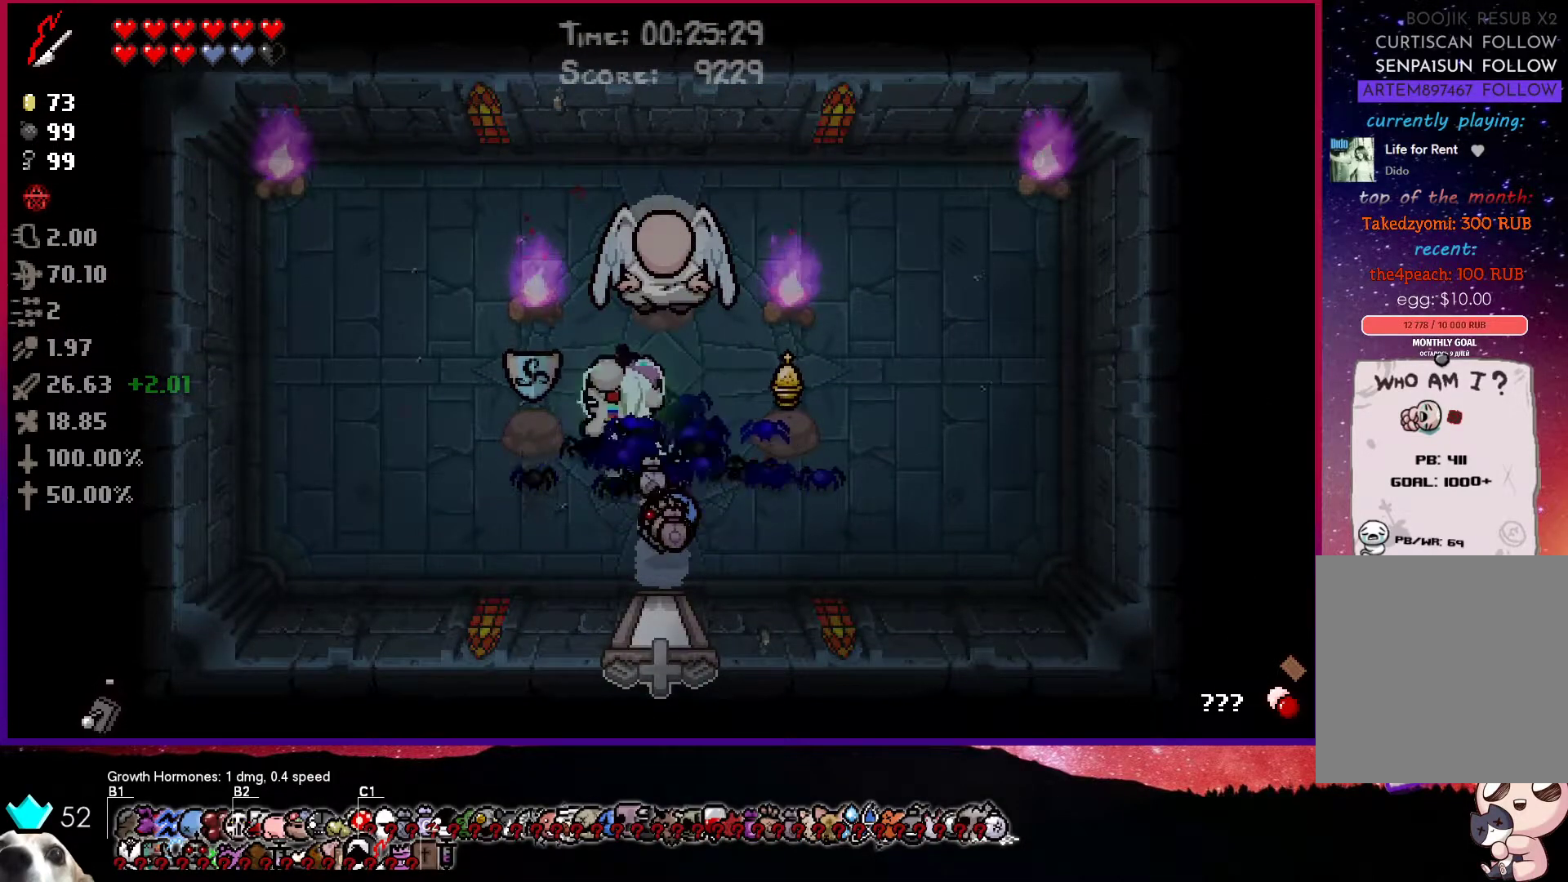
{"buttons": [], "left_stick": "down-right", "right_stick": "center", "events": [[150, "left_stick", "down-right"]]}
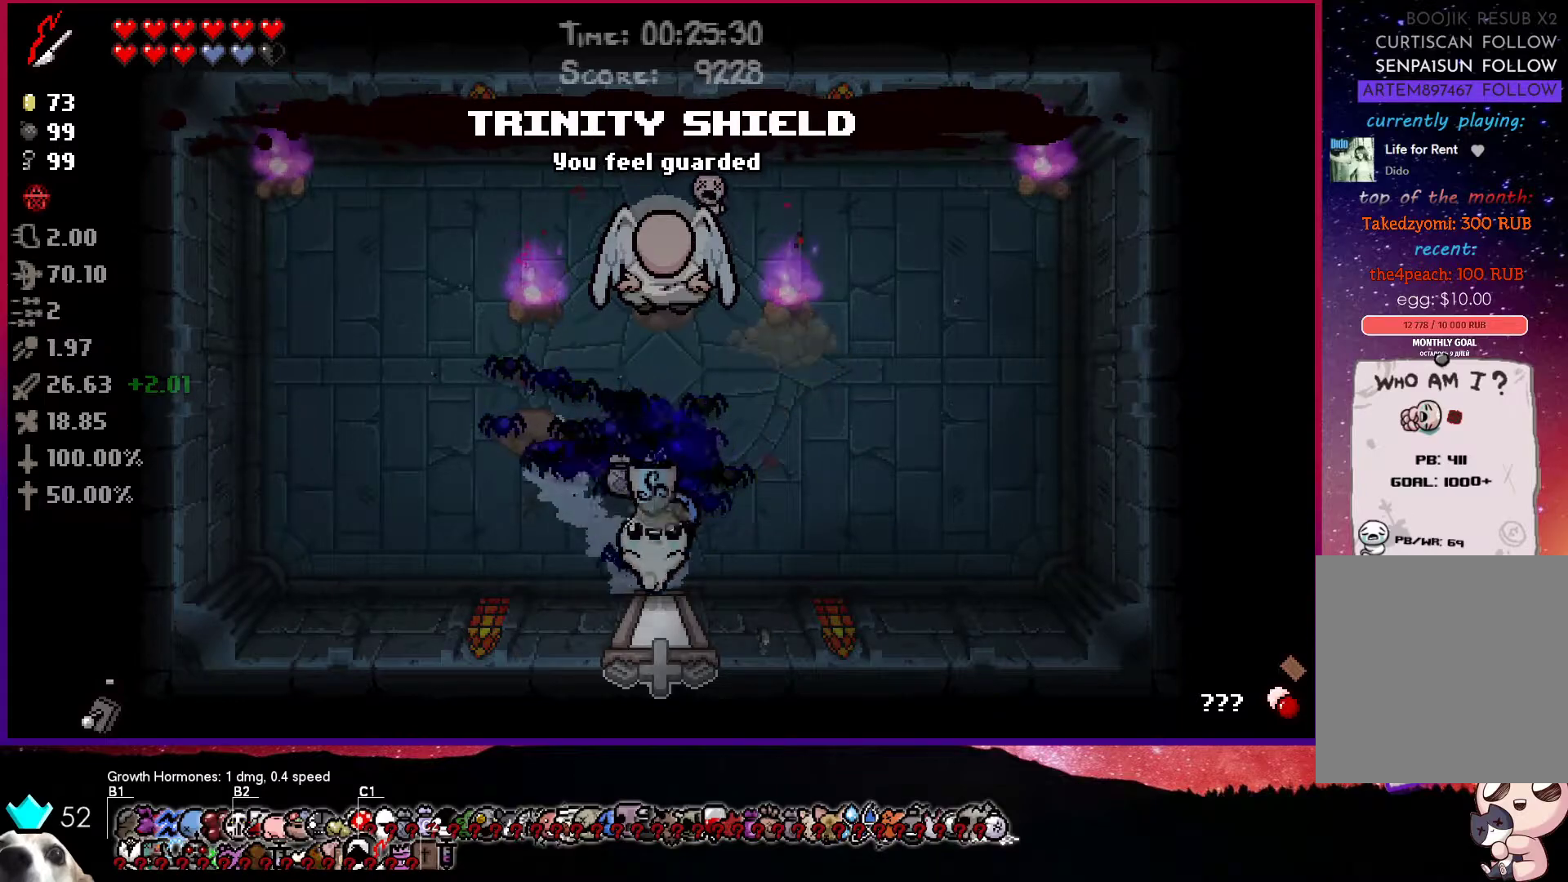
{"buttons": [], "left_stick": "right", "right_stick": "center", "events": [[217, "left_stick", "right"]]}
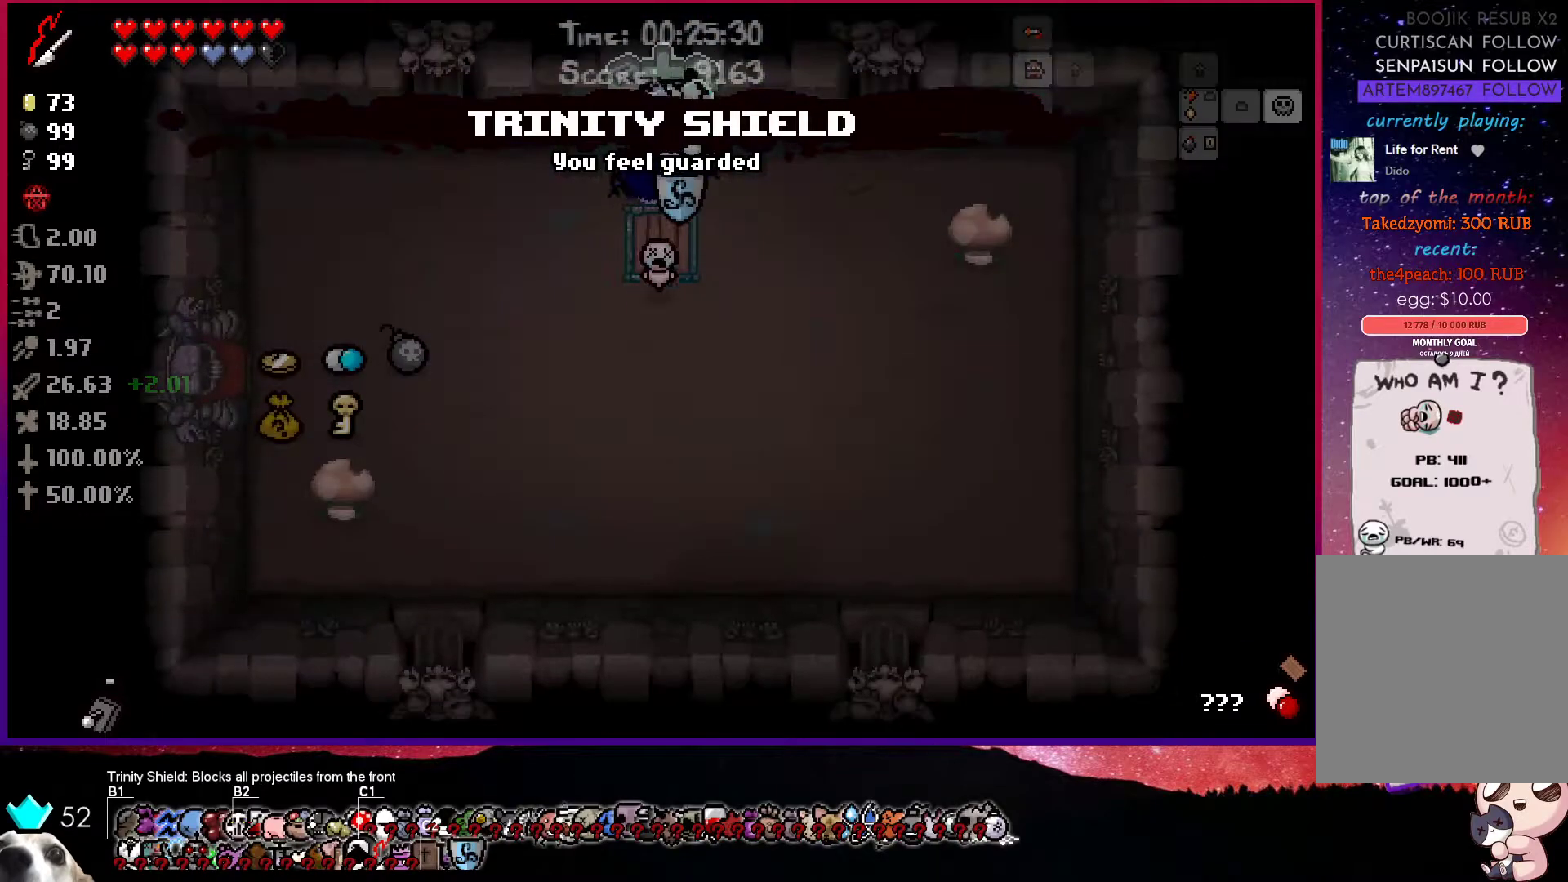
{"buttons": [], "left_stick": "left", "right_stick": "center", "events": [[317, "left_stick", "down"], [433, "left_stick", "left"]]}
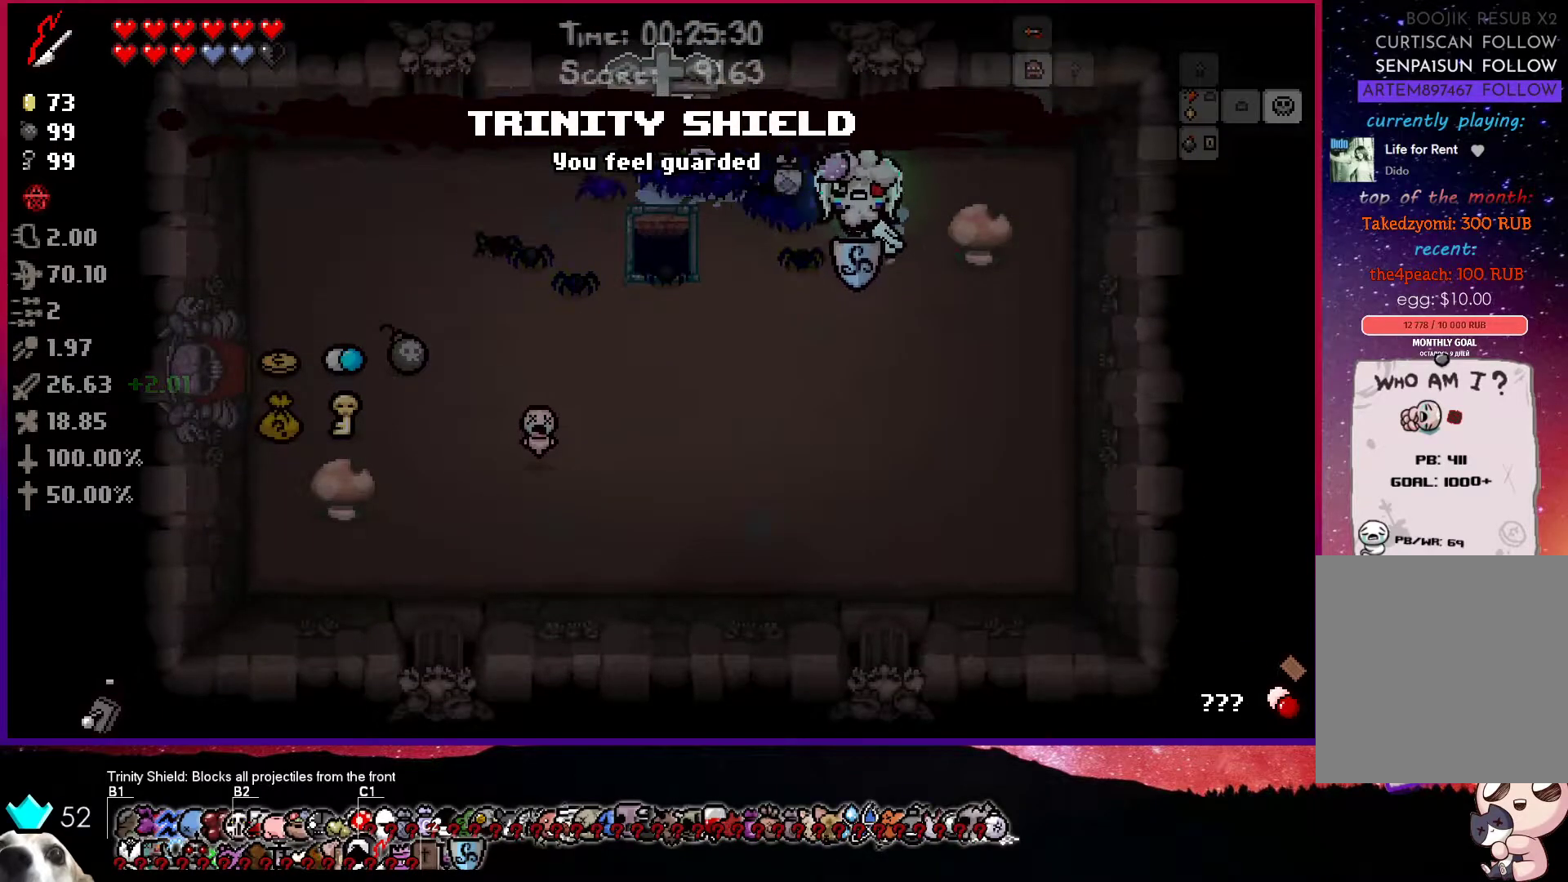
{"buttons": [], "left_stick": "center", "right_stick": "center", "events": [[433, "left_stick", "center"]]}
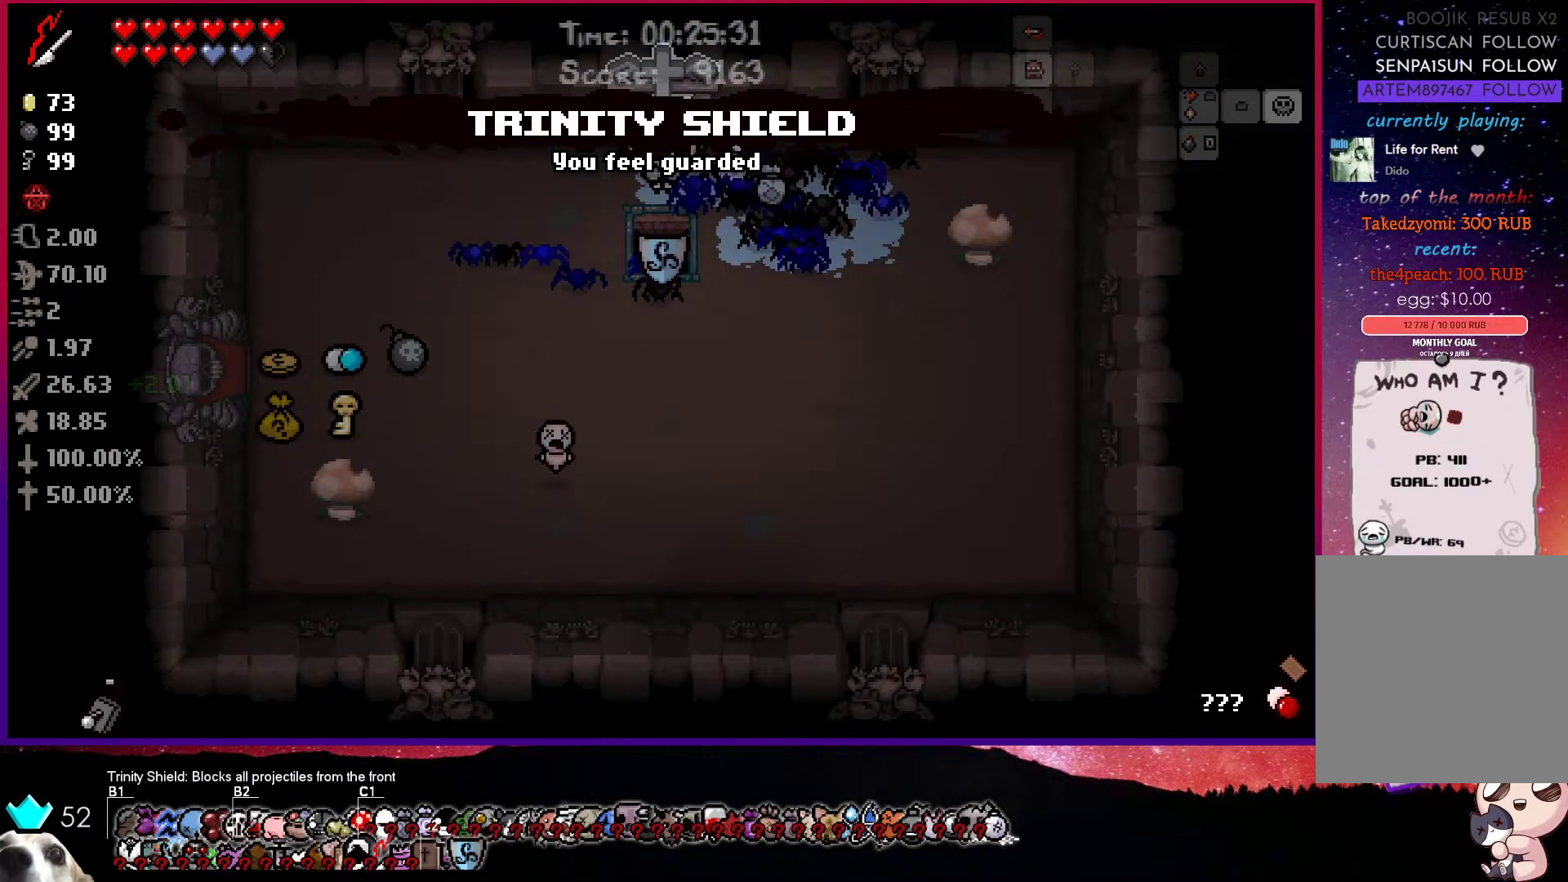
{"buttons": ["CROSS"], "left_stick": "center", "right_stick": "center", "events": [[67, "CROSS", "down"], [117, "CROSS", "up"], [217, "CROSS", "down"], [267, "CROSS", "up"], [350, "CROSS", "down"], [417, "CROSS", "up"], [483, "CROSS", "down"]]}
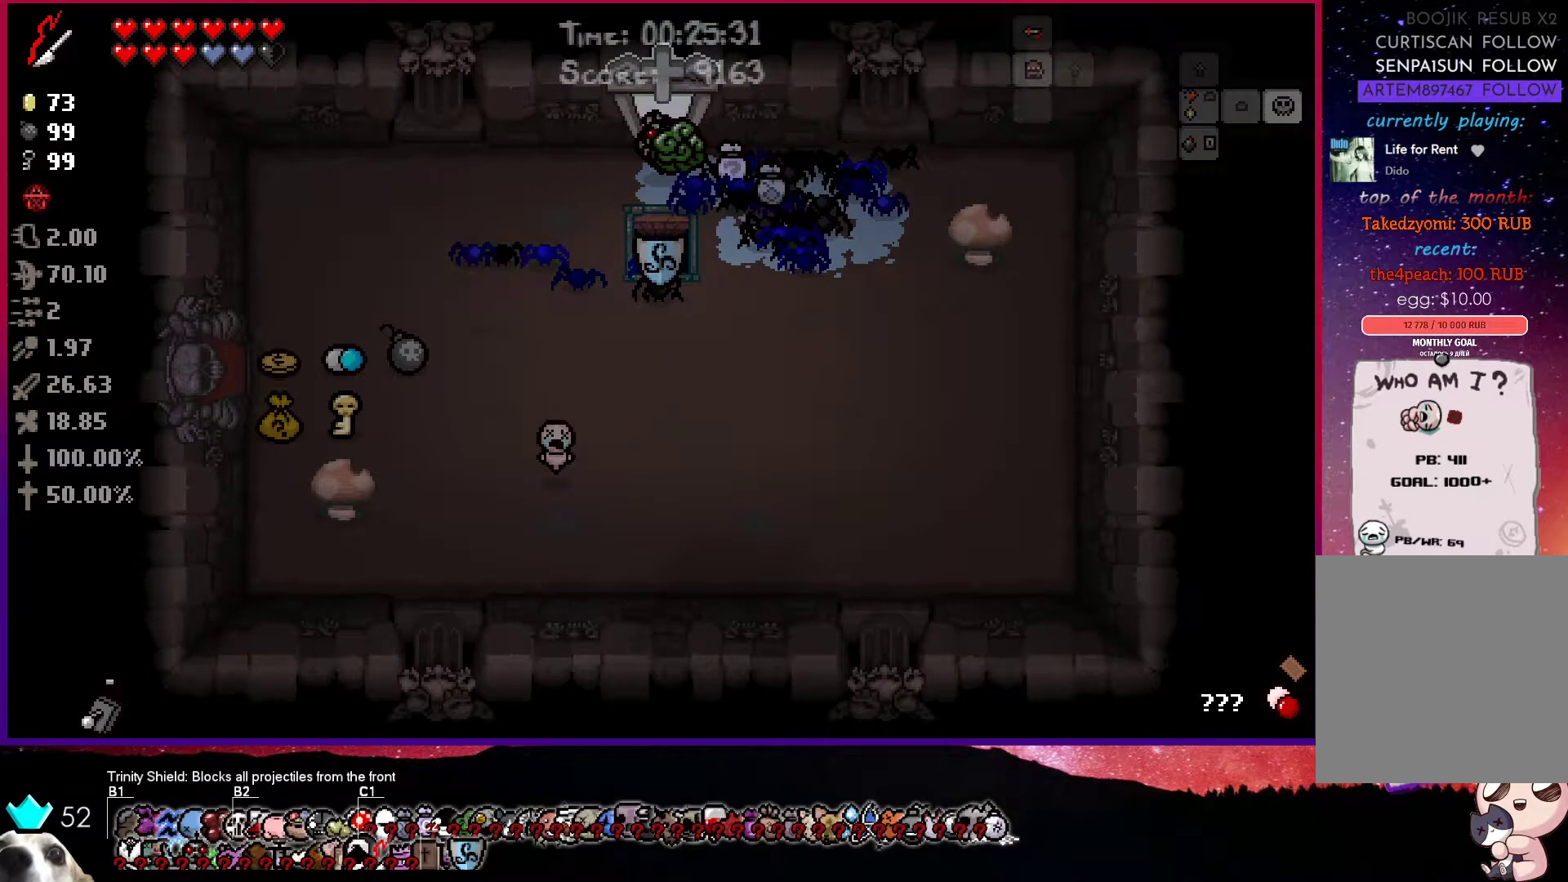
{"buttons": [], "left_stick": "center", "right_stick": "center", "events": [[50, "CROSS", "up"], [117, "CROSS", "down"], [200, "CROSS", "up"], [267, "CROSS", "down"], [350, "CROSS", "up"], [417, "CROSS", "down"], [483, "CROSS", "up"]]}
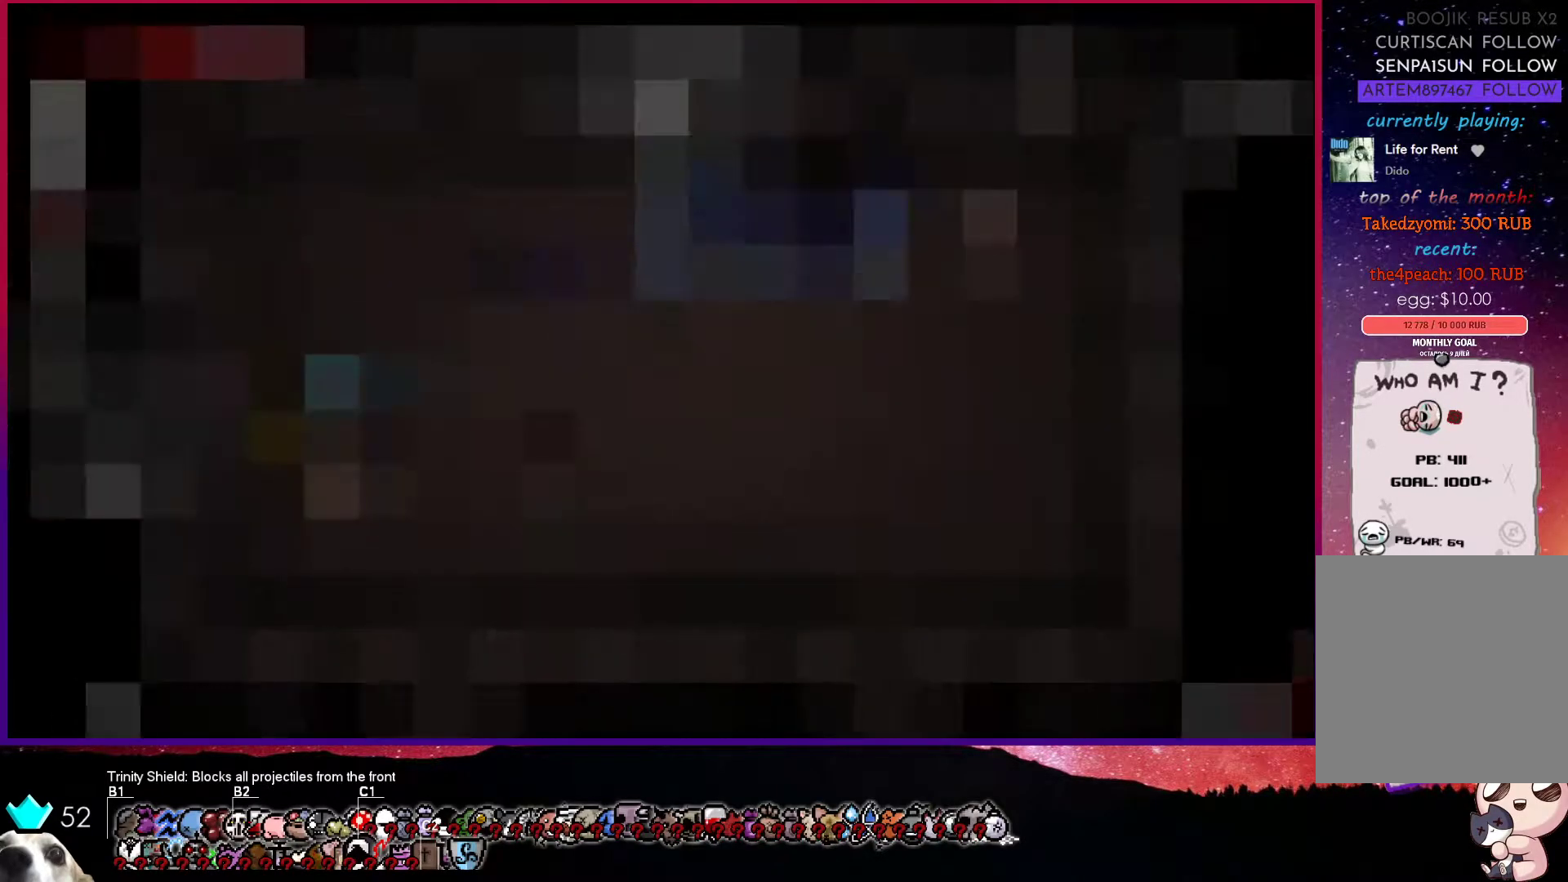
{"buttons": [], "left_stick": "center", "right_stick": "center", "events": [[133, "CROSS", "down"], [300, "CROSS", "up"], [383, "CROSS", "down"], [450, "CROSS", "up"]]}
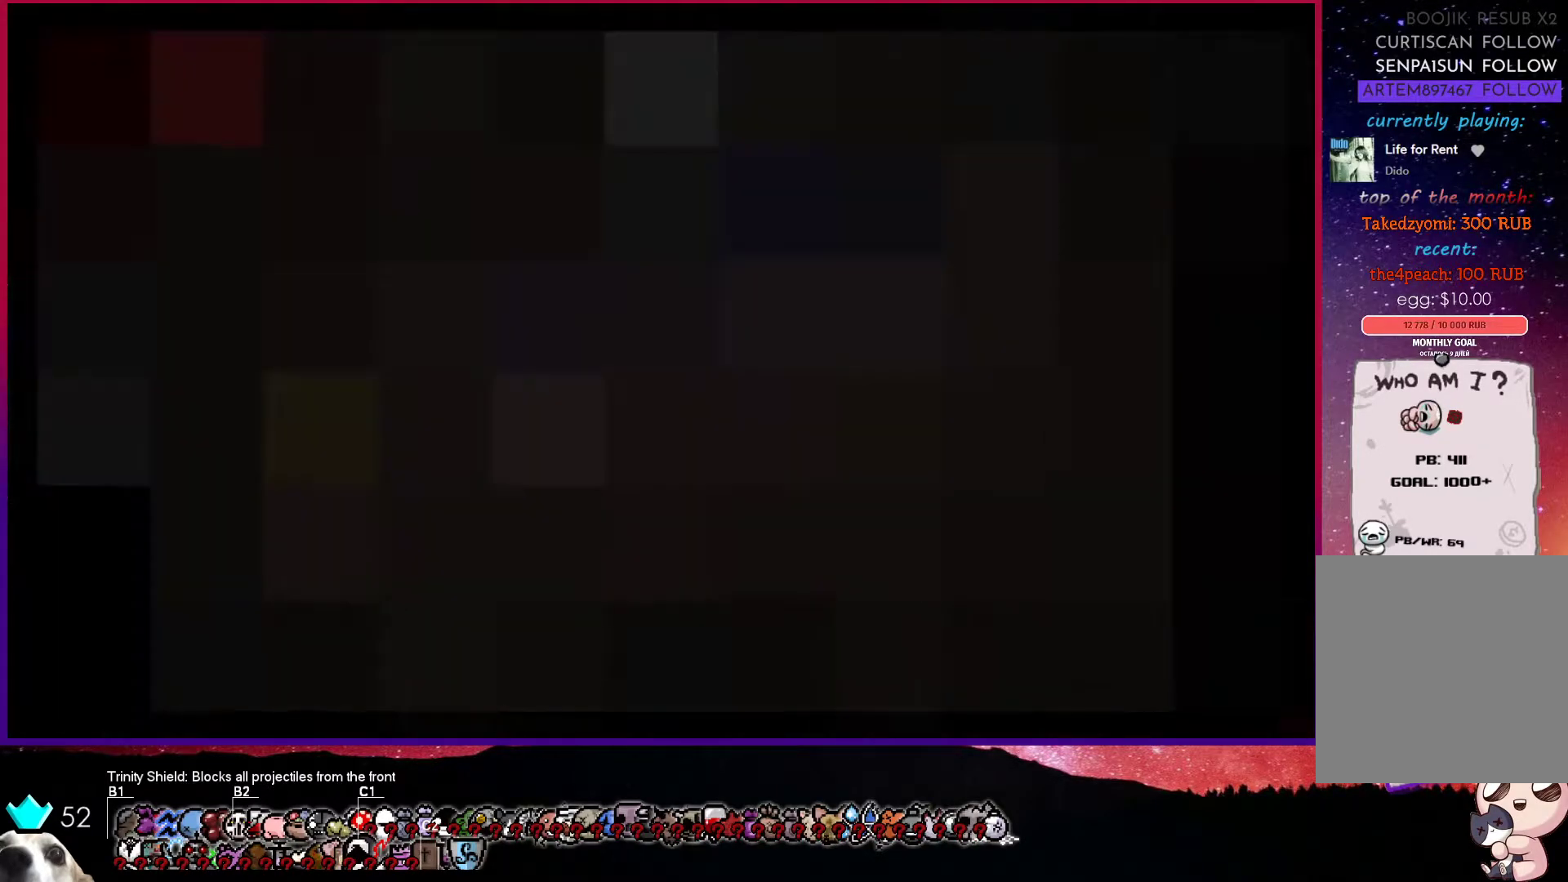
{"buttons": ["CROSS"], "left_stick": "center", "right_stick": "center", "events": [[17, "CROSS", "down"], [83, "CROSS", "up"], [167, "CROSS", "down"], [250, "CROSS", "up"], [317, "CROSS", "down"], [383, "CROSS", "up"], [450, "CROSS", "down"]]}
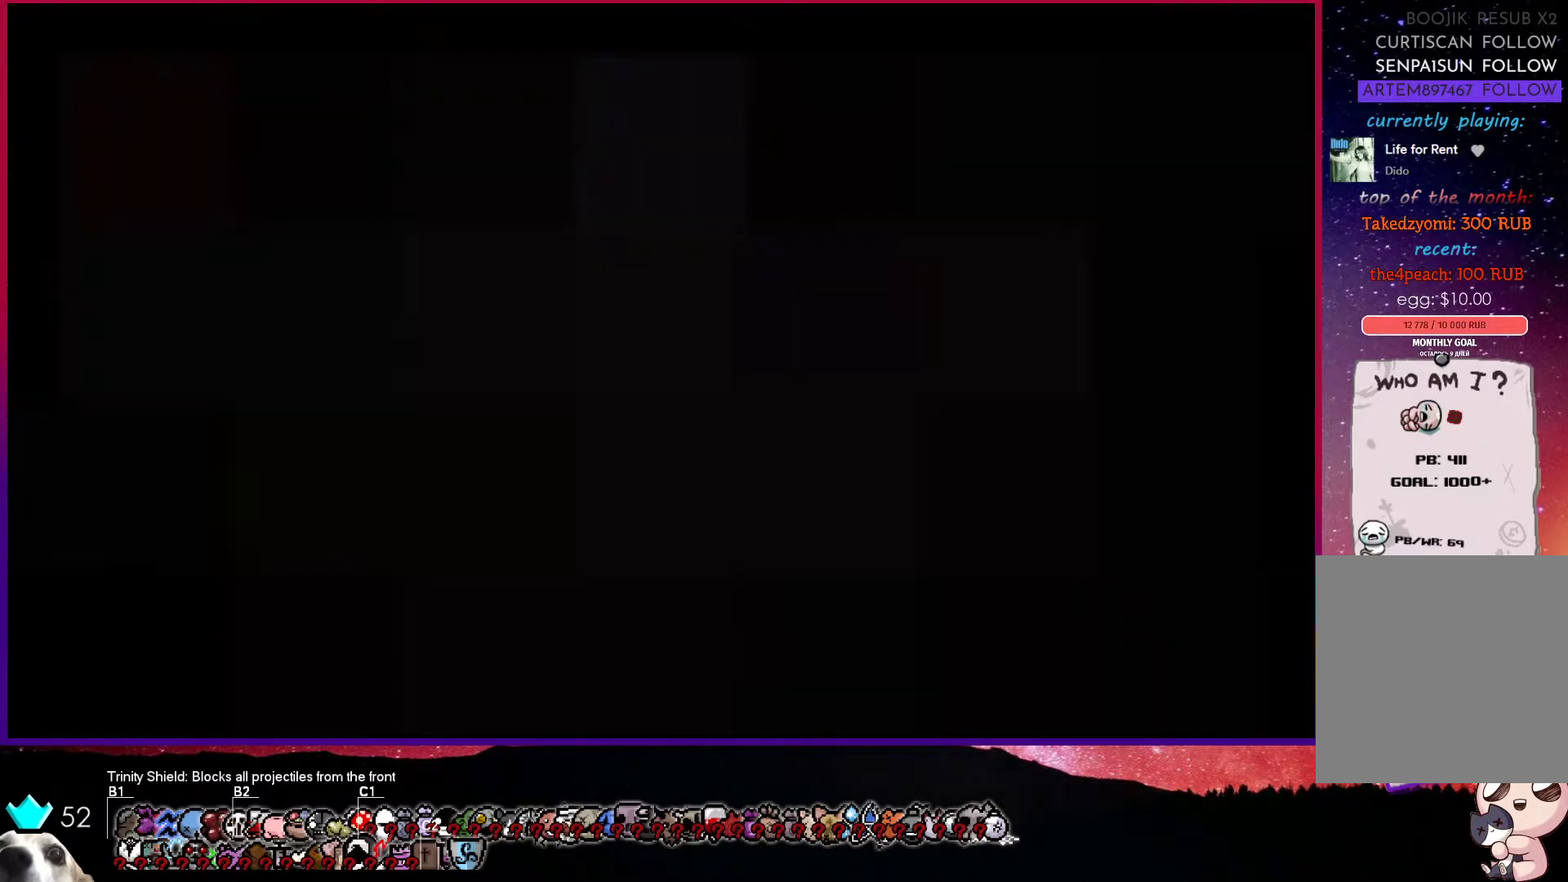
{"buttons": [], "left_stick": "center", "right_stick": "center", "events": [[50, "CROSS", "up"], [117, "CROSS", "down"], [200, "CROSS", "up"], [250, "CROSS", "down"], [317, "CROSS", "up"], [400, "CROSS", "down"], [483, "CROSS", "up"]]}
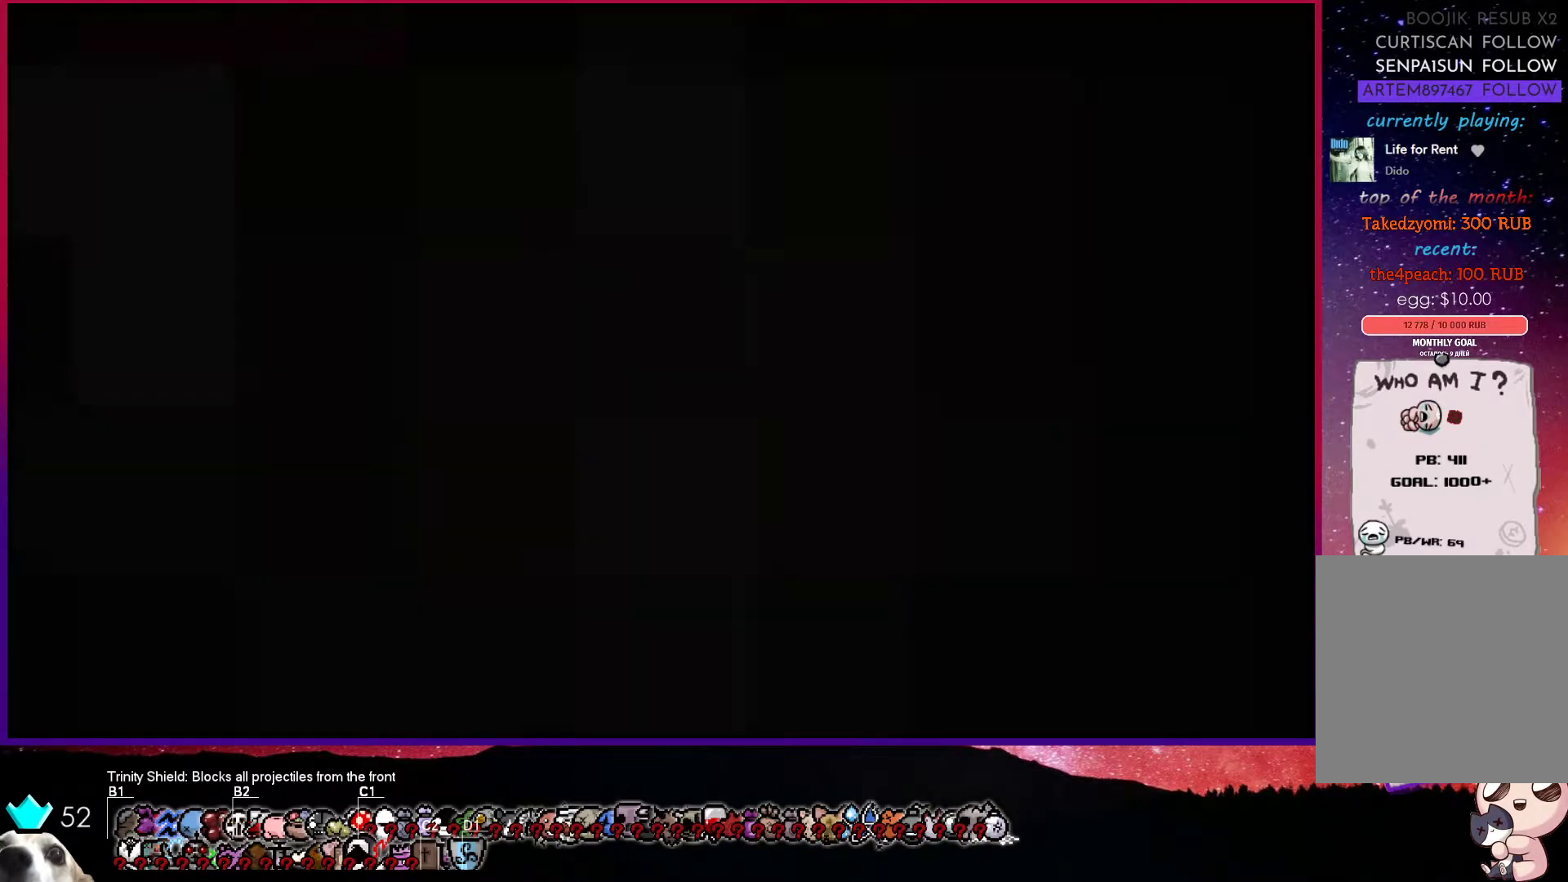
{"buttons": [], "left_stick": "center", "right_stick": "center", "events": [[50, "CROSS", "down"], [133, "CROSS", "up"], [183, "CROSS", "down"], [283, "CROSS", "up"], [350, "CROSS", "down"], [450, "CROSS", "up"]]}
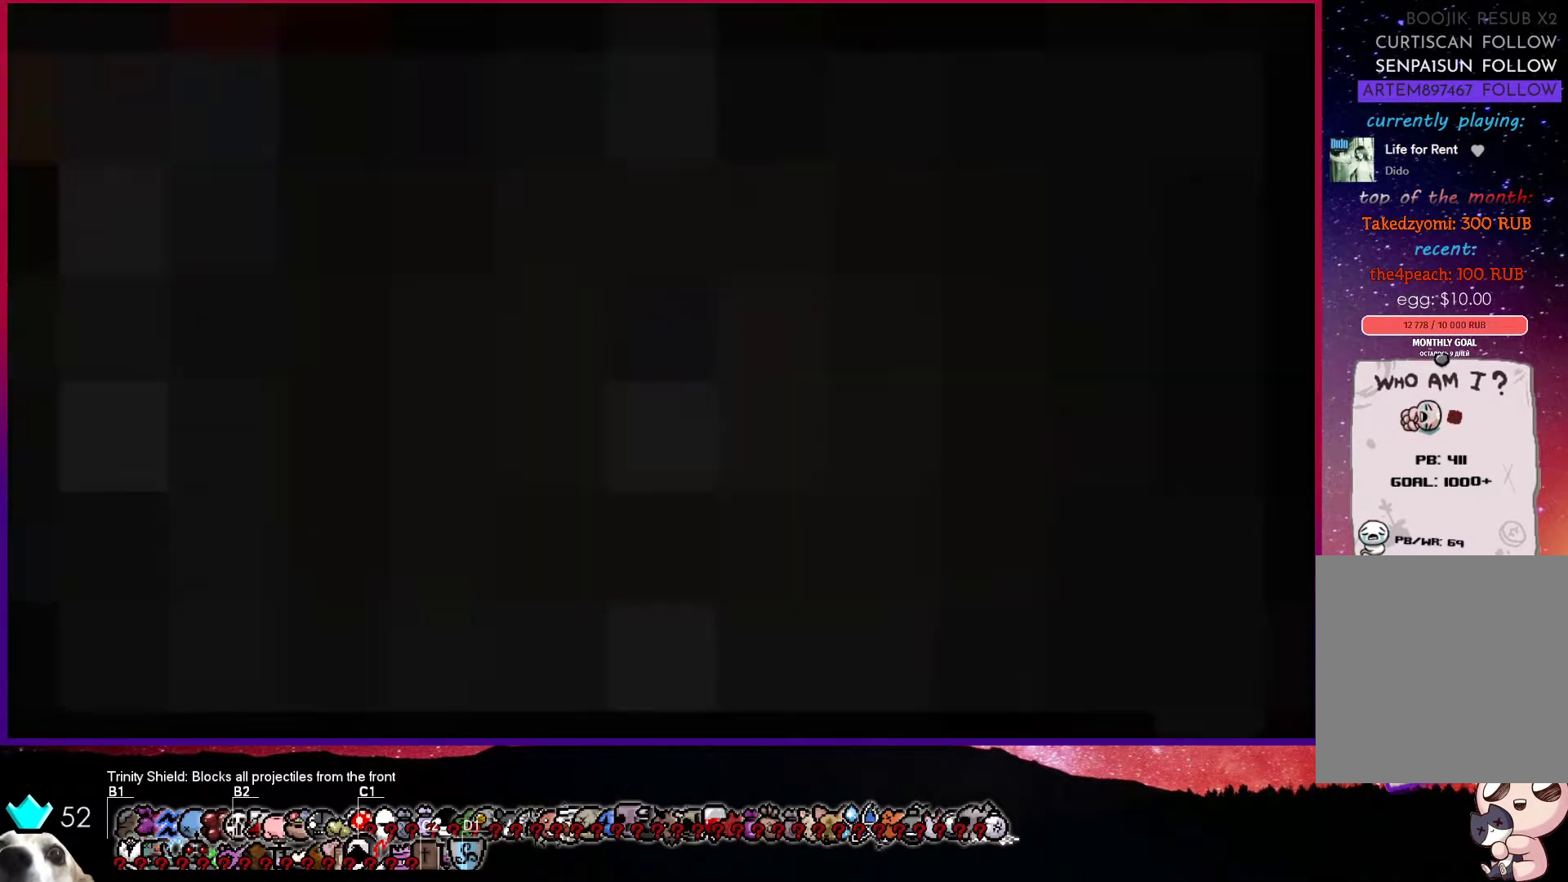
{"buttons": [], "left_stick": "center", "right_stick": "center", "events": [[17, "CROSS", "down"], [83, "CROSS", "up"], [167, "CROSS", "down"], [267, "CROSS", "up"], [350, "CROSS", "down"], [383, "CROSS", "up"]]}
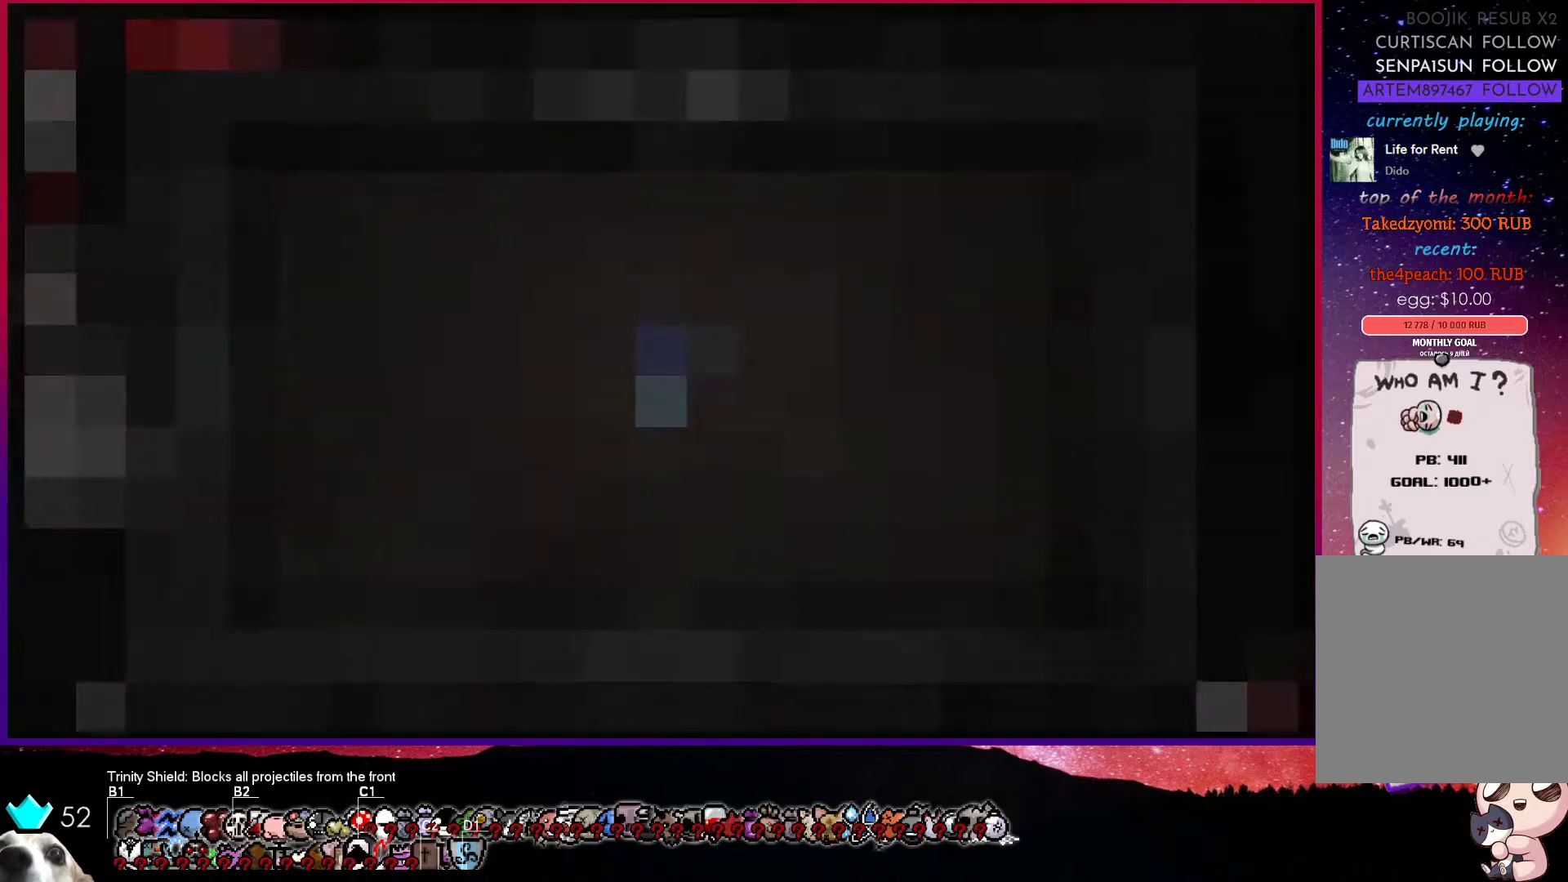
{"buttons": [], "left_stick": "center", "right_stick": "center", "events": [[17, "CROSS", "down"], [83, "CROSS", "up"]]}
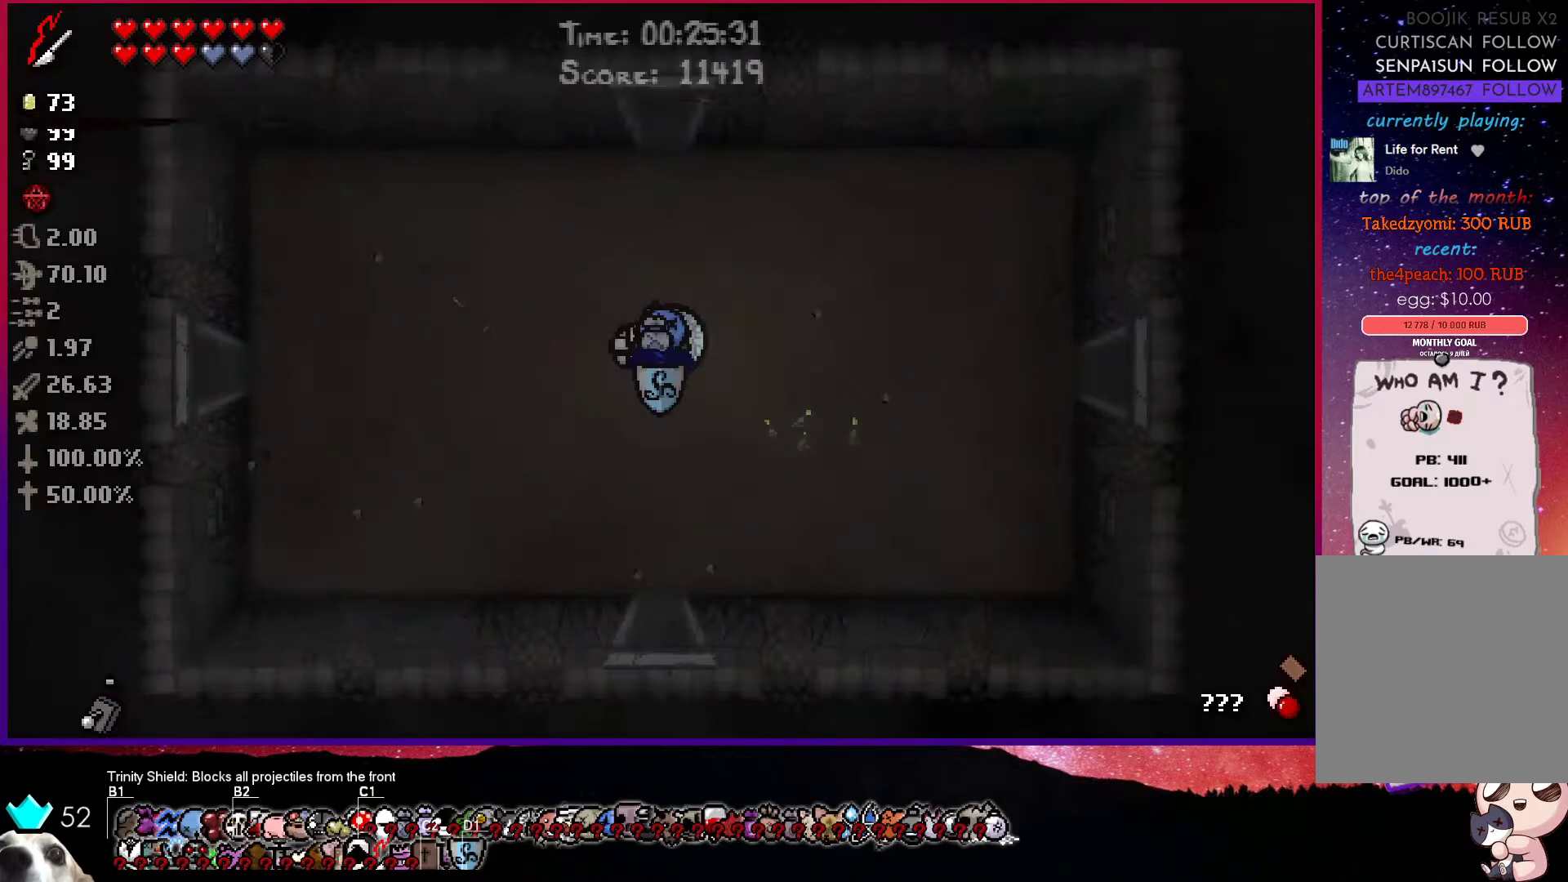
{"buttons": [], "left_stick": "center", "right_stick": "center", "events": []}
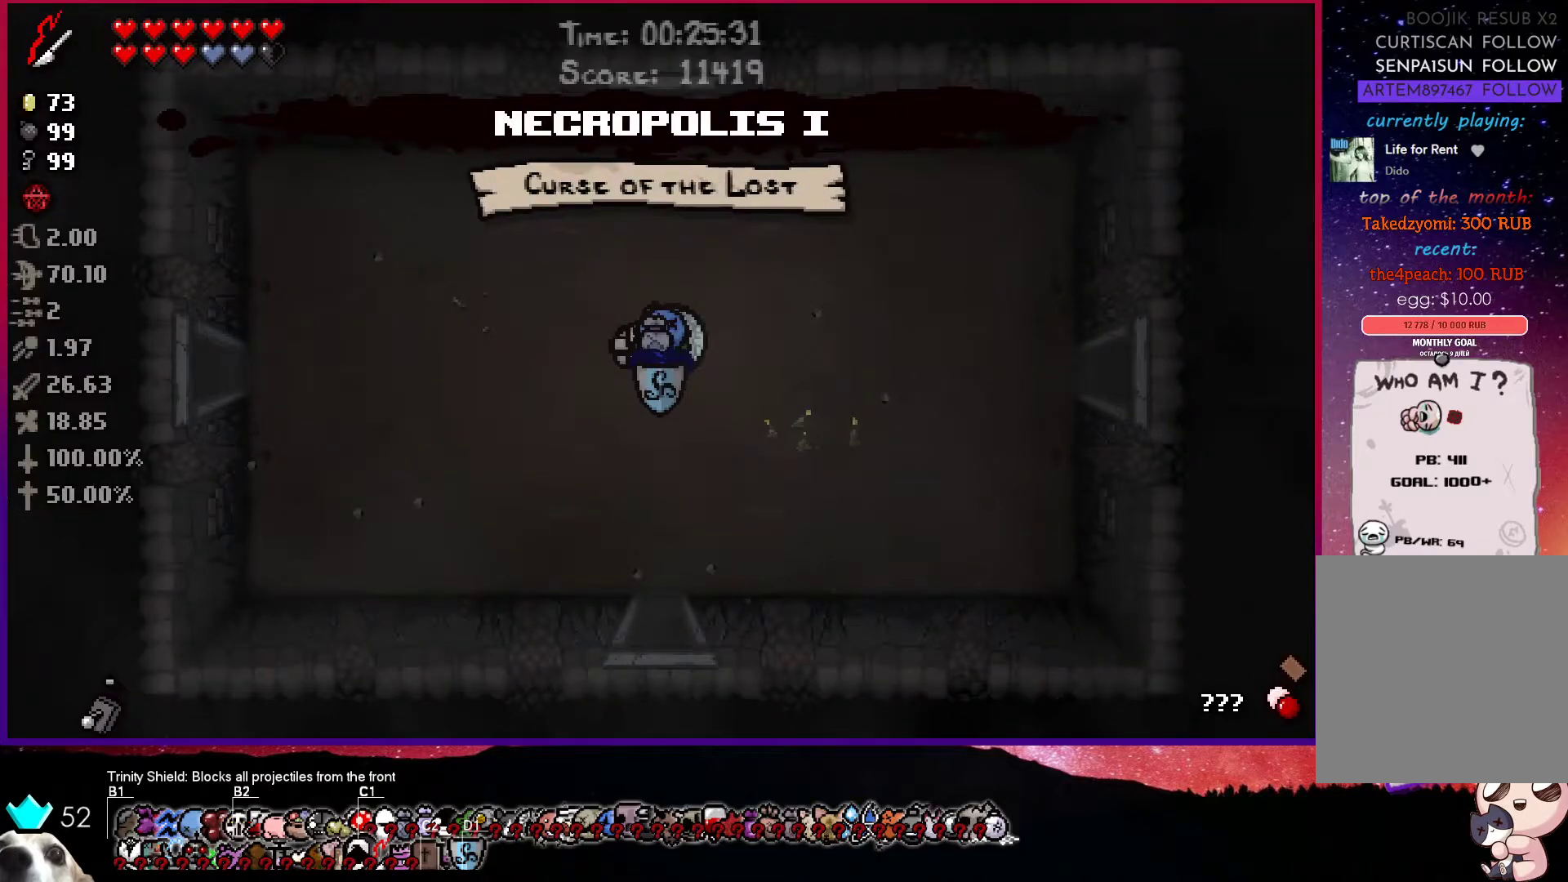
{"buttons": [], "left_stick": "center", "right_stick": "center", "events": []}
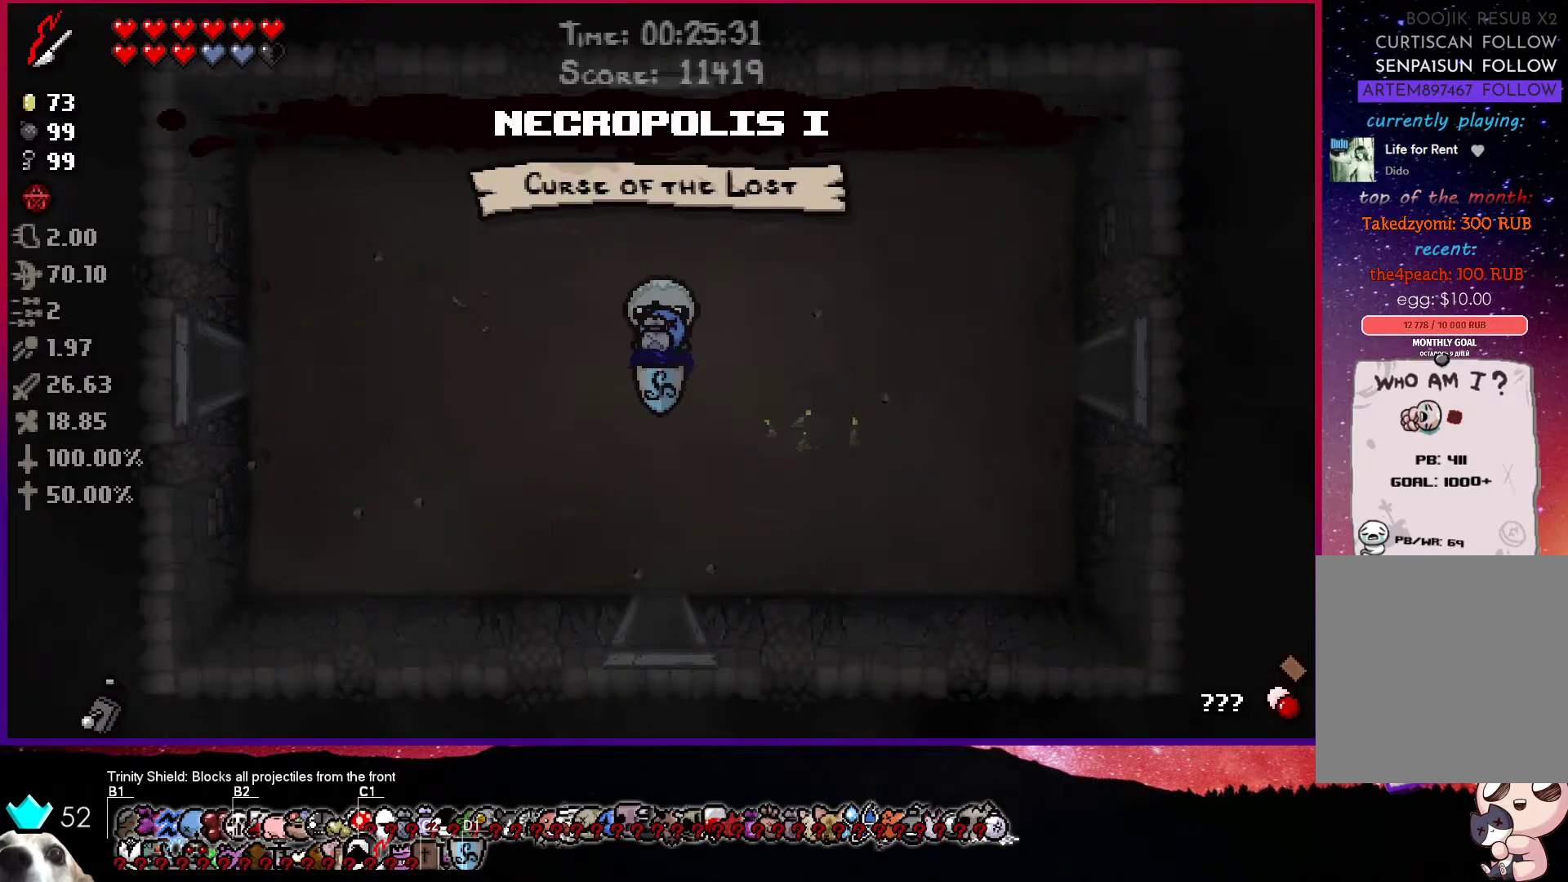
{"buttons": ["R1"], "left_stick": "center", "right_stick": "center", "events": [[367, "R1", "down"]]}
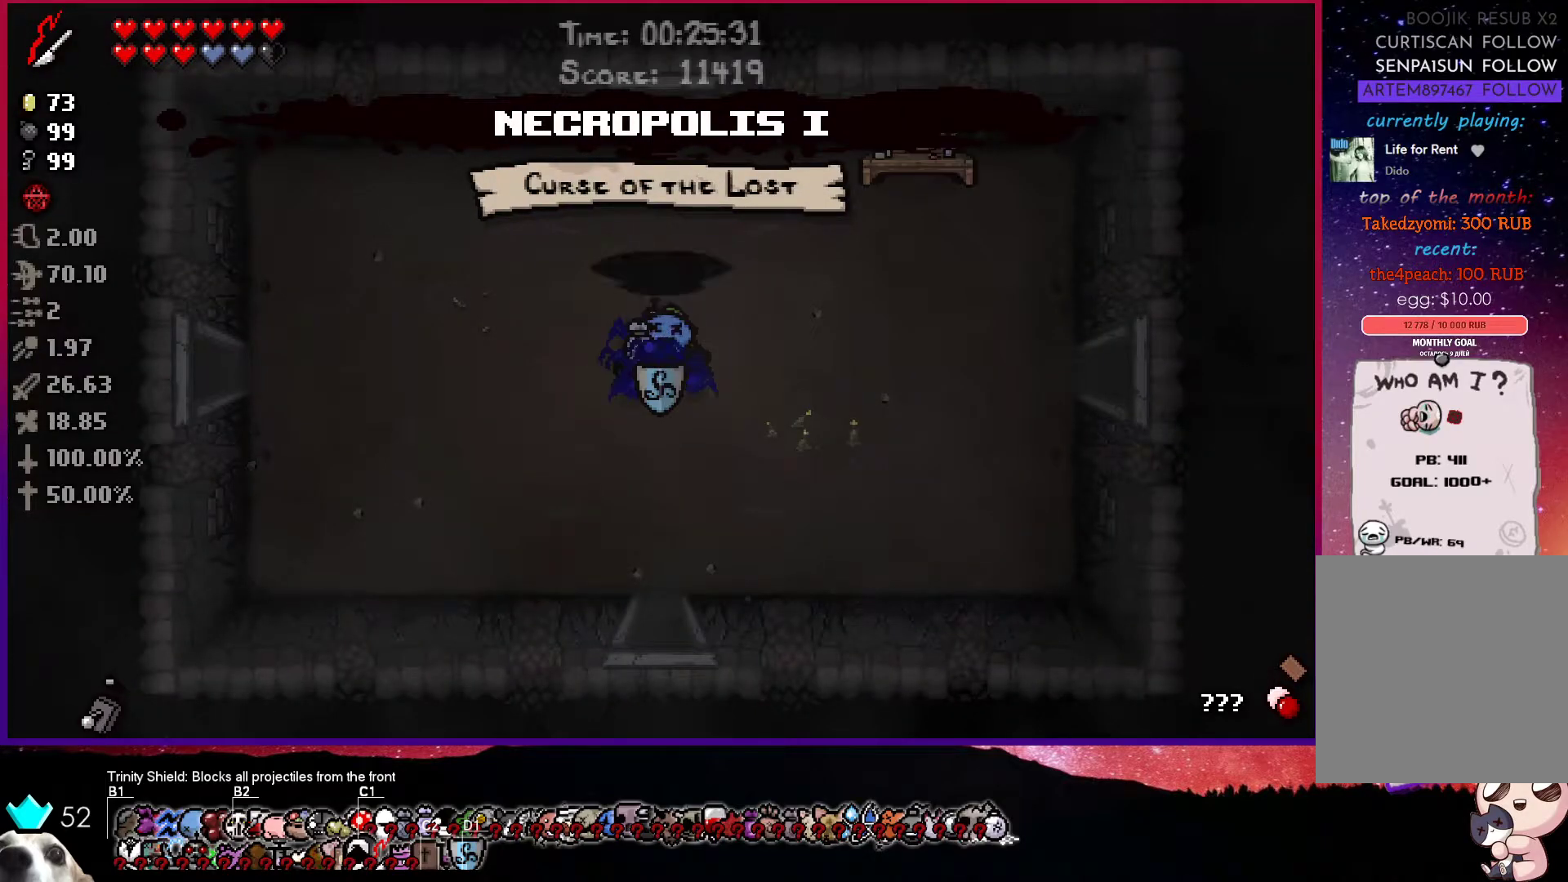
{"buttons": [], "left_stick": "center", "right_stick": "center", "events": [[33, "R1", "up"]]}
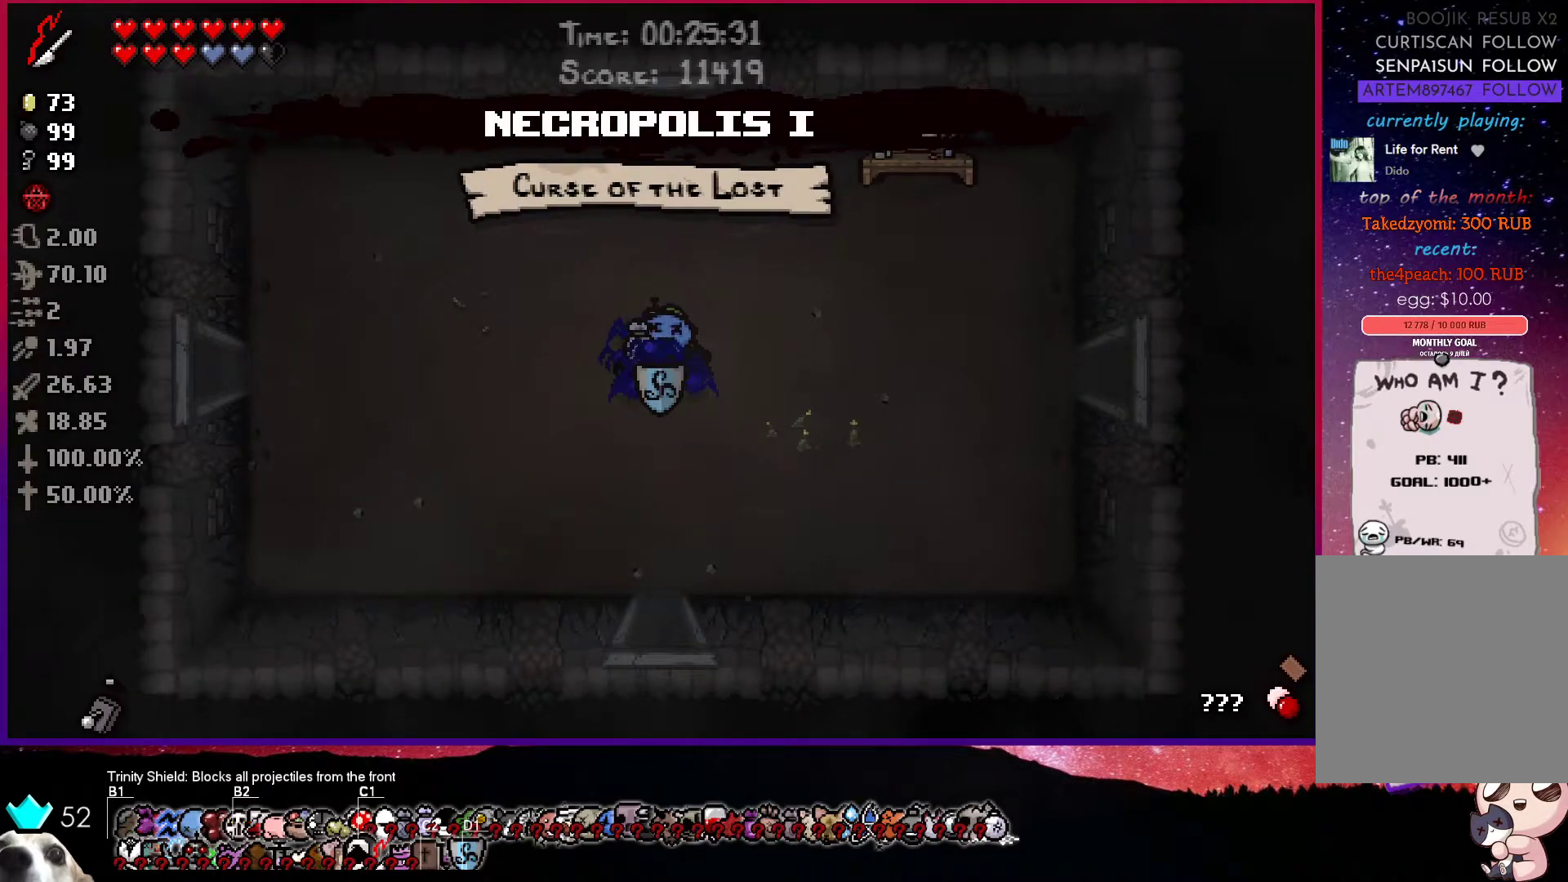
{"buttons": [], "left_stick": "center", "right_stick": "center", "events": []}
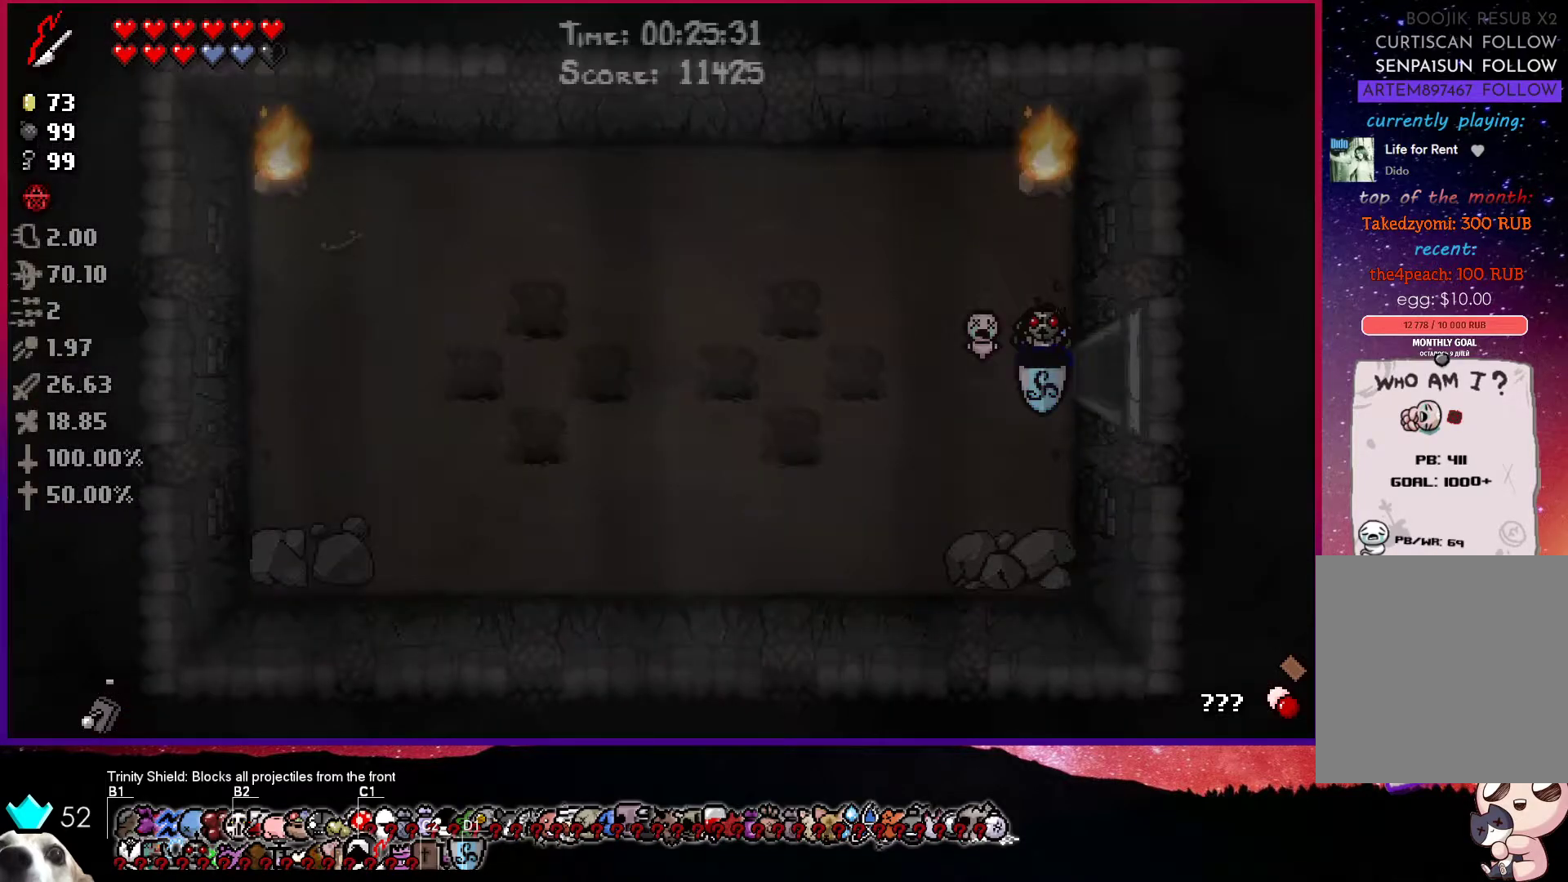
{"buttons": [], "left_stick": "center", "right_stick": "center", "events": []}
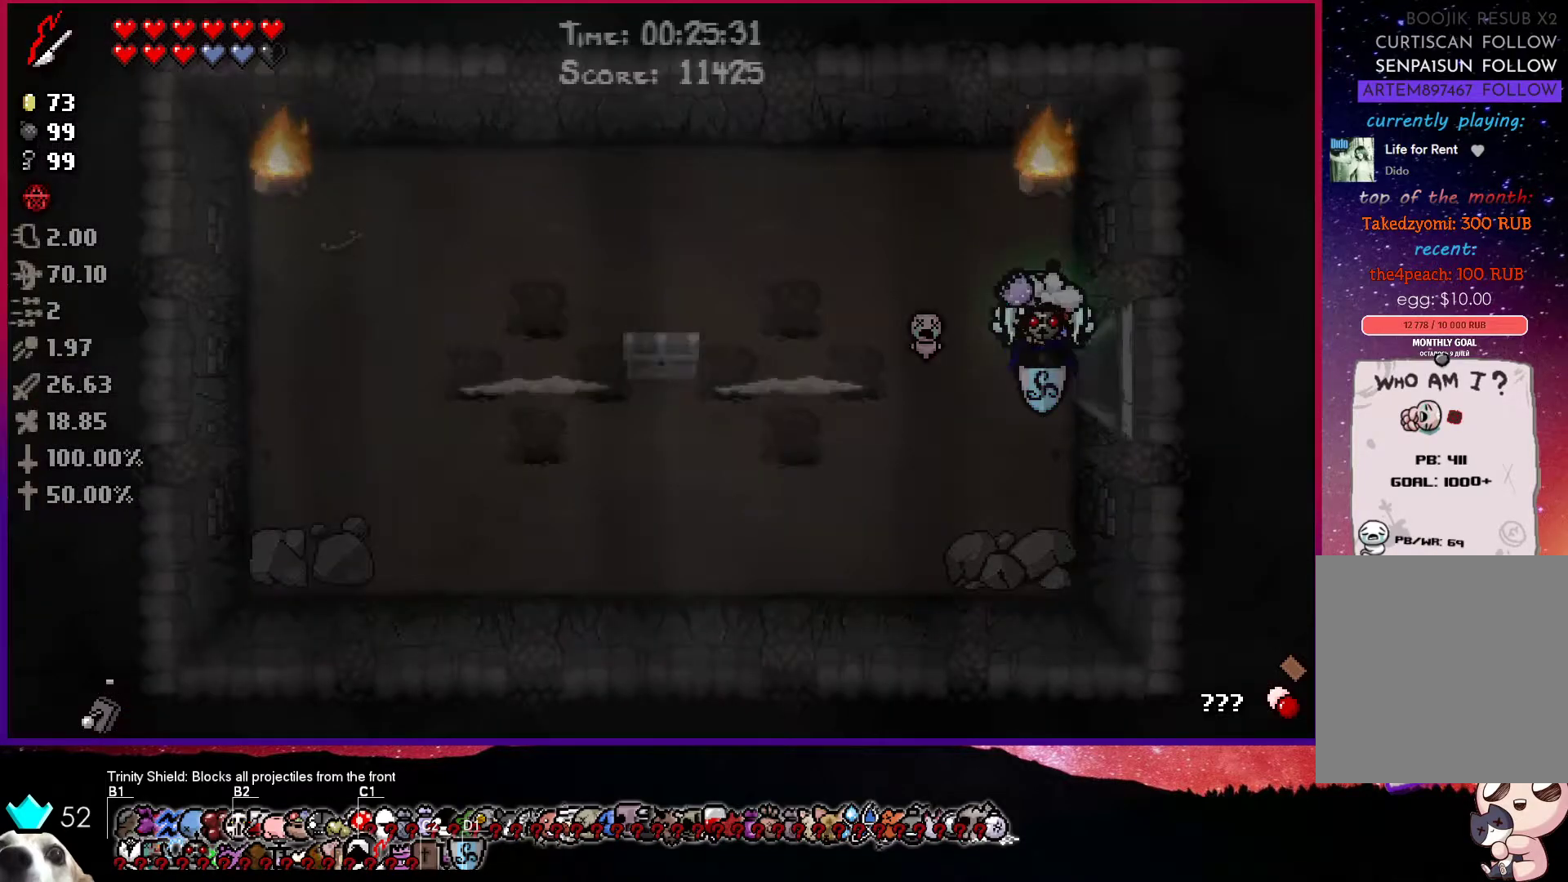
{"buttons": [], "left_stick": "center", "right_stick": "center", "events": [[67, "R1", "down"], [183, "R1", "up"]]}
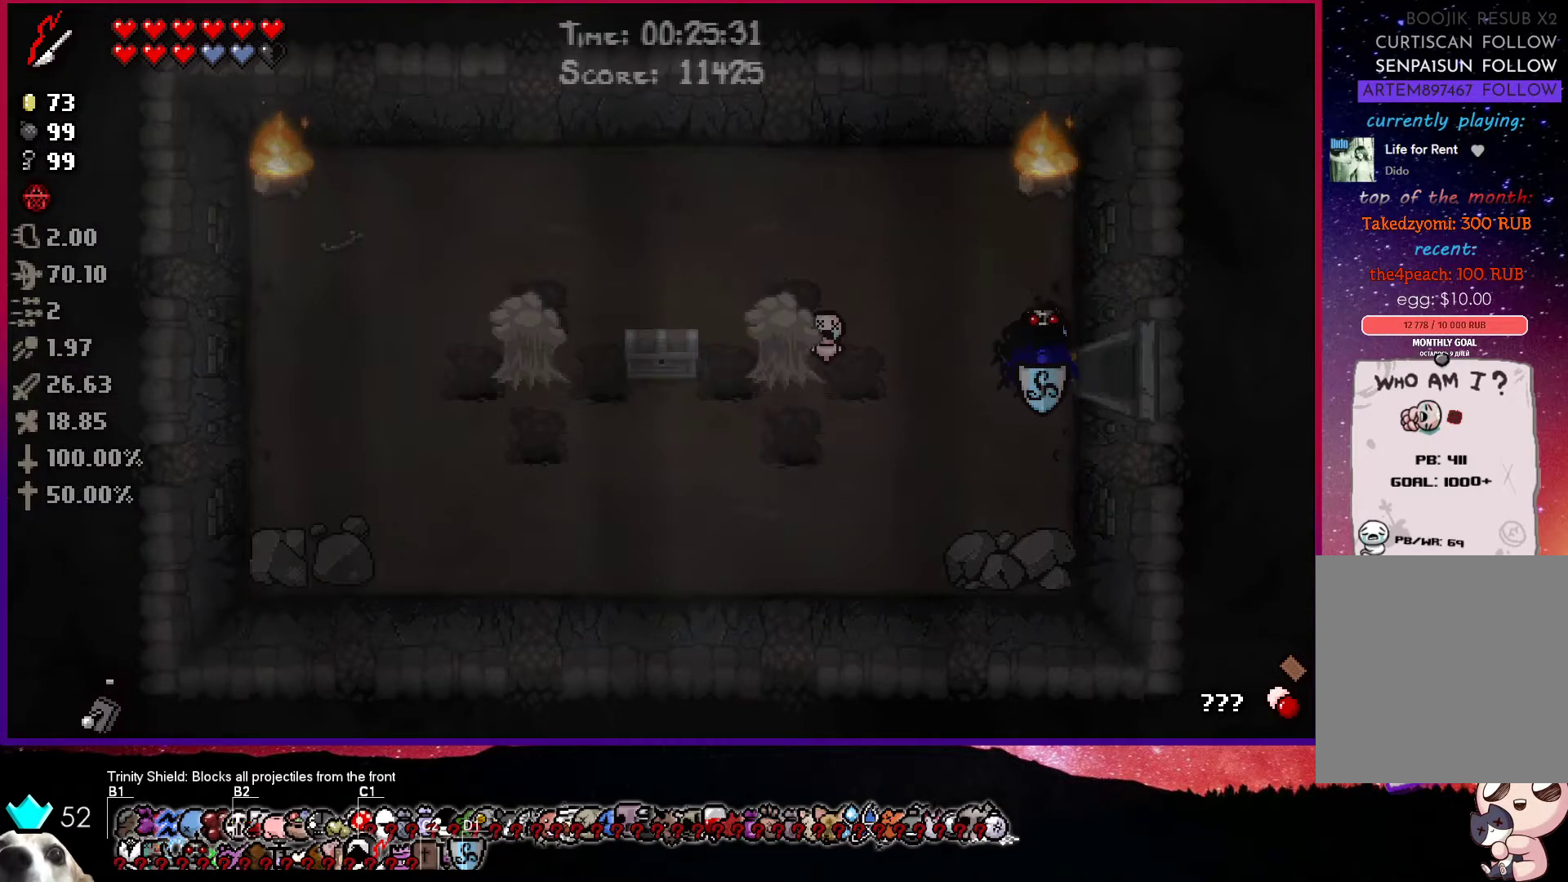
{"buttons": [], "left_stick": "center", "right_stick": "center", "events": []}
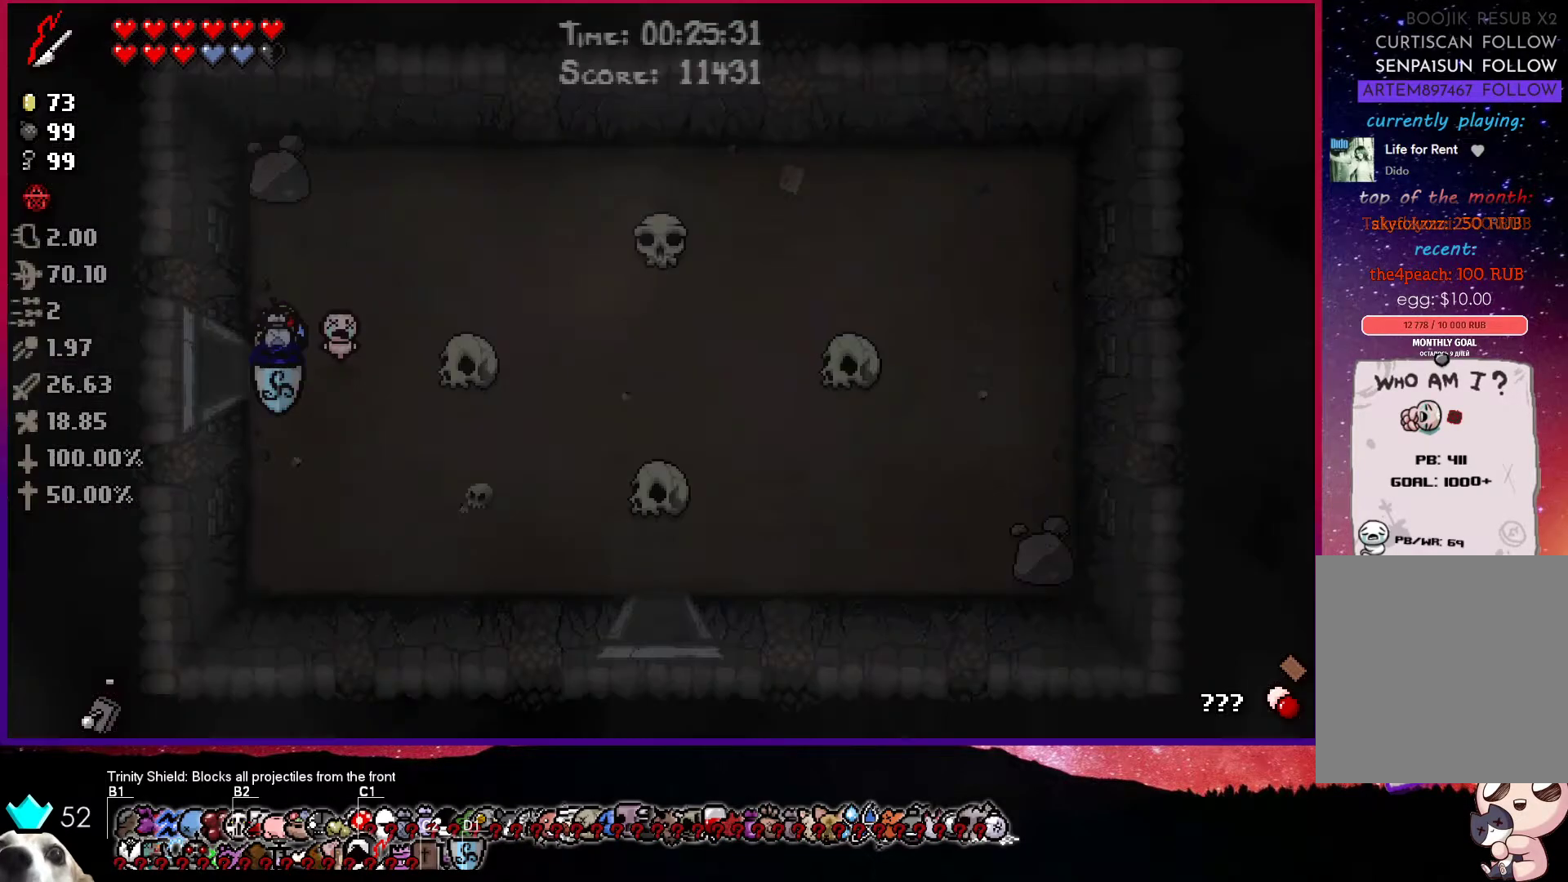
{"buttons": [], "left_stick": "center", "right_stick": "center", "events": []}
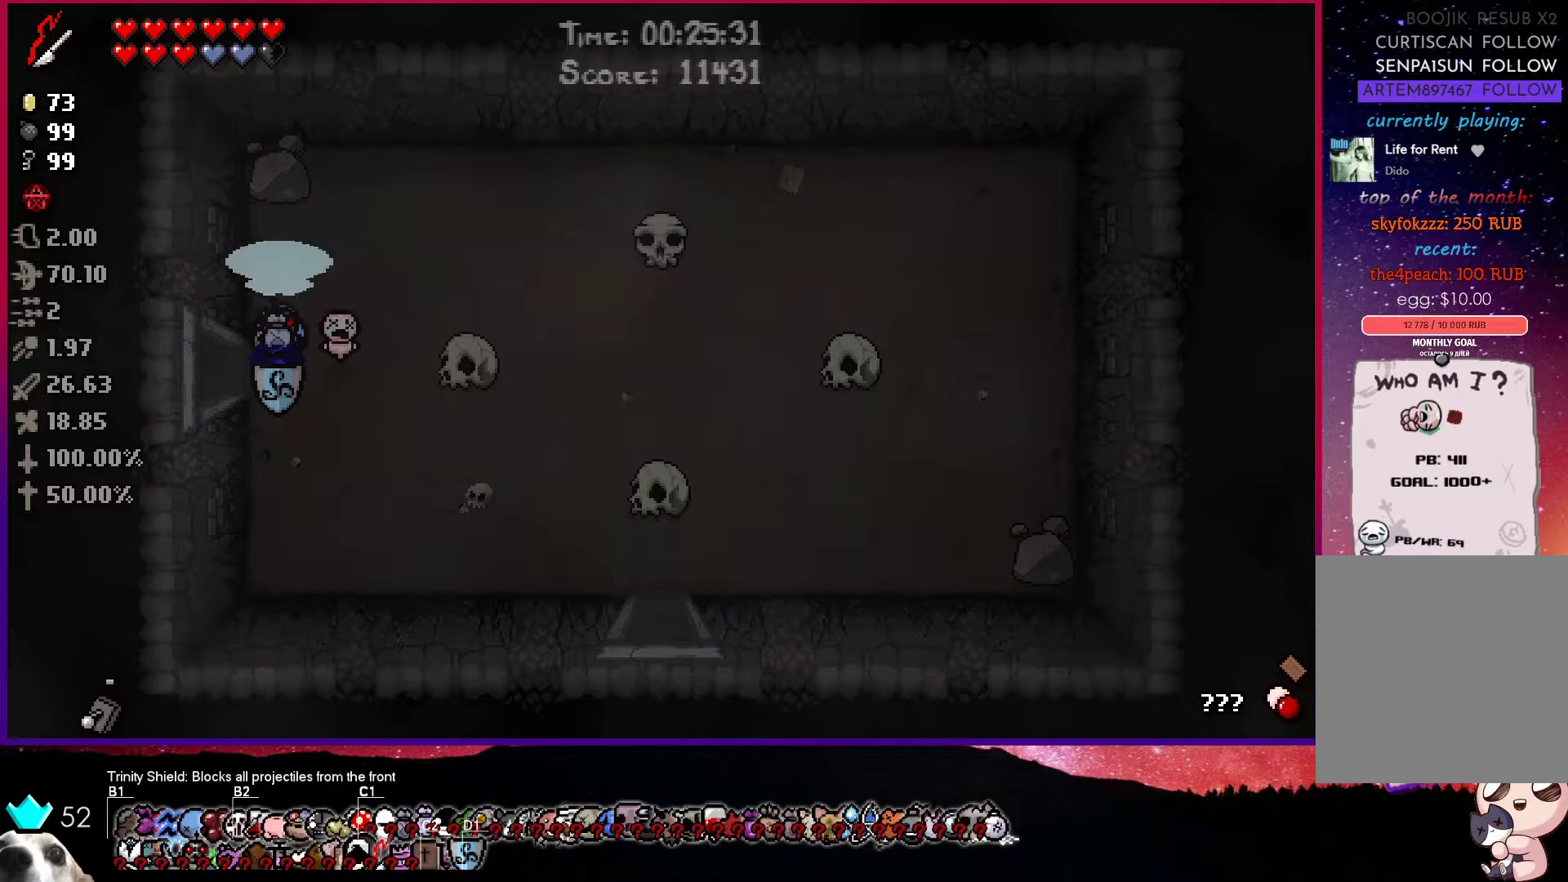
{"buttons": [], "left_stick": "center", "right_stick": "center", "events": [[217, "R1", "down"], [350, "R1", "up"]]}
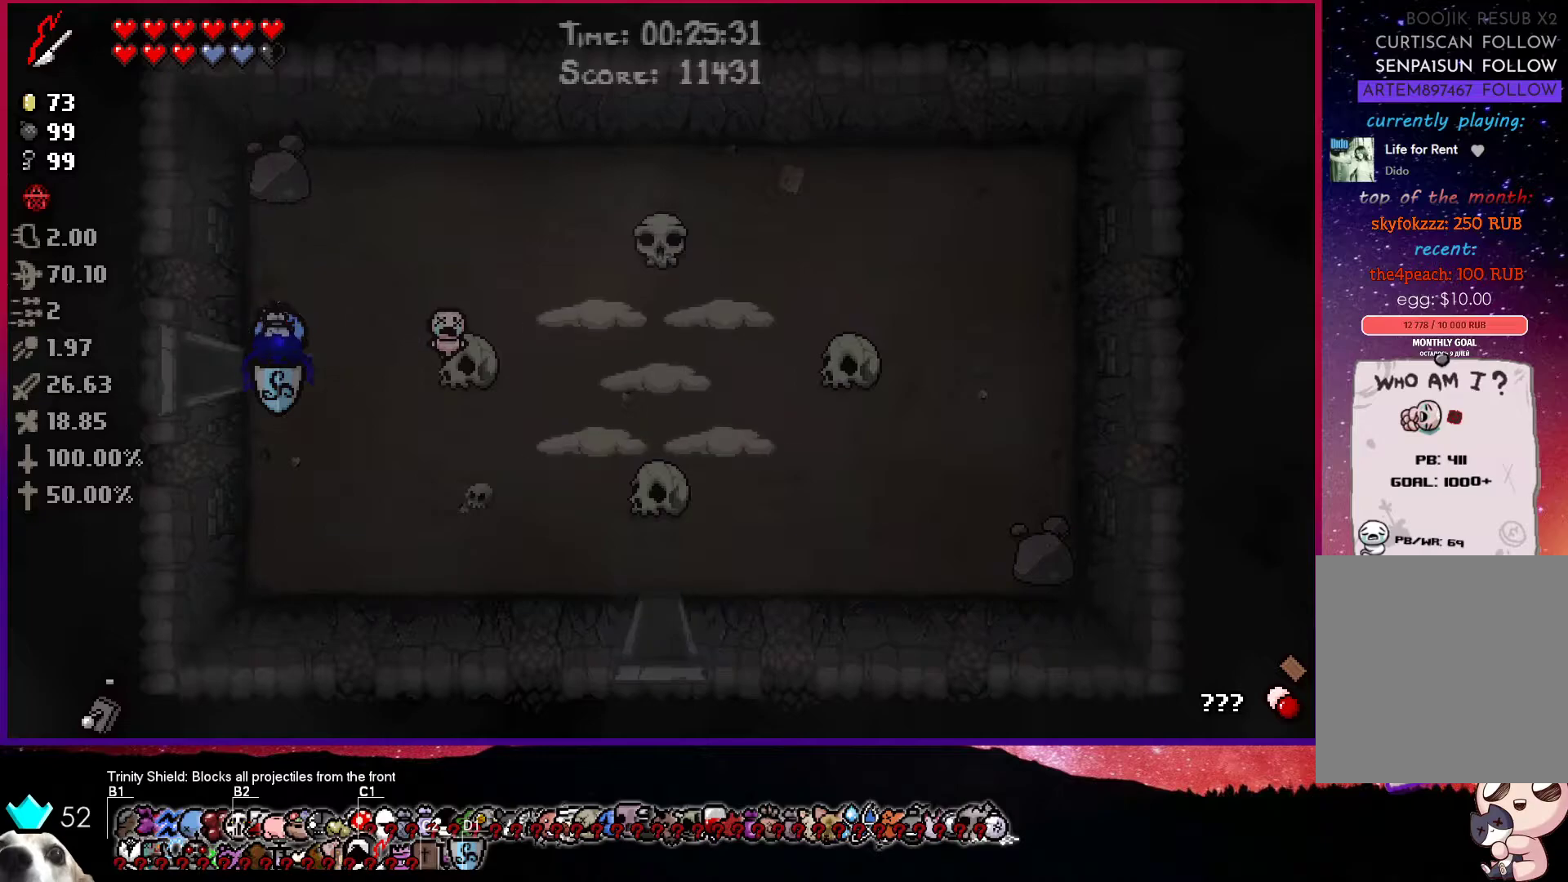
{"buttons": [], "left_stick": "center", "right_stick": "center", "events": []}
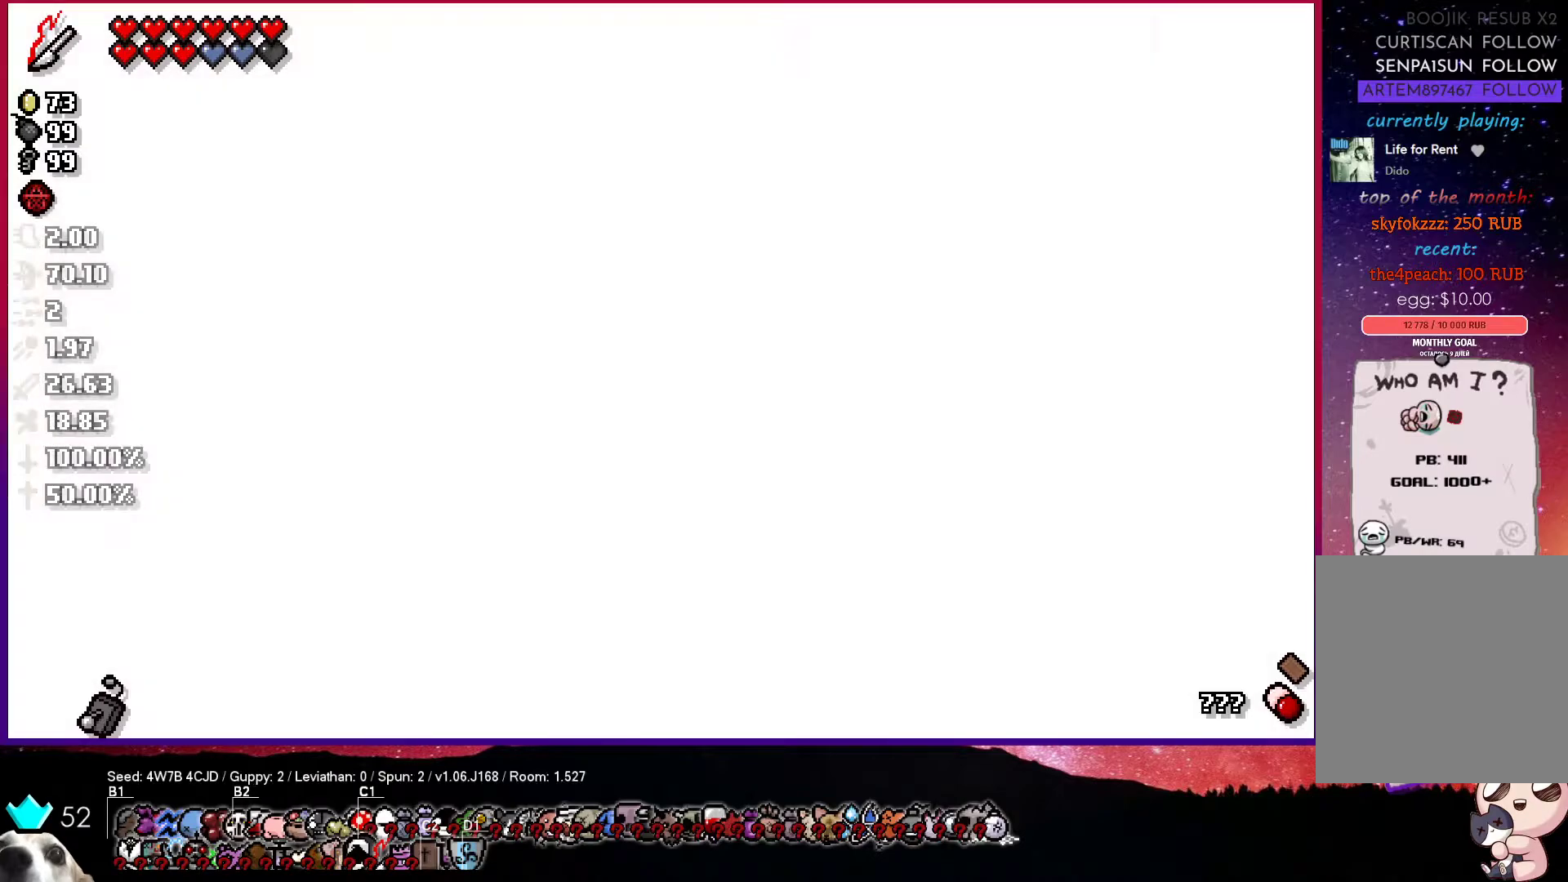
{"buttons": [], "left_stick": "center", "right_stick": "center", "events": []}
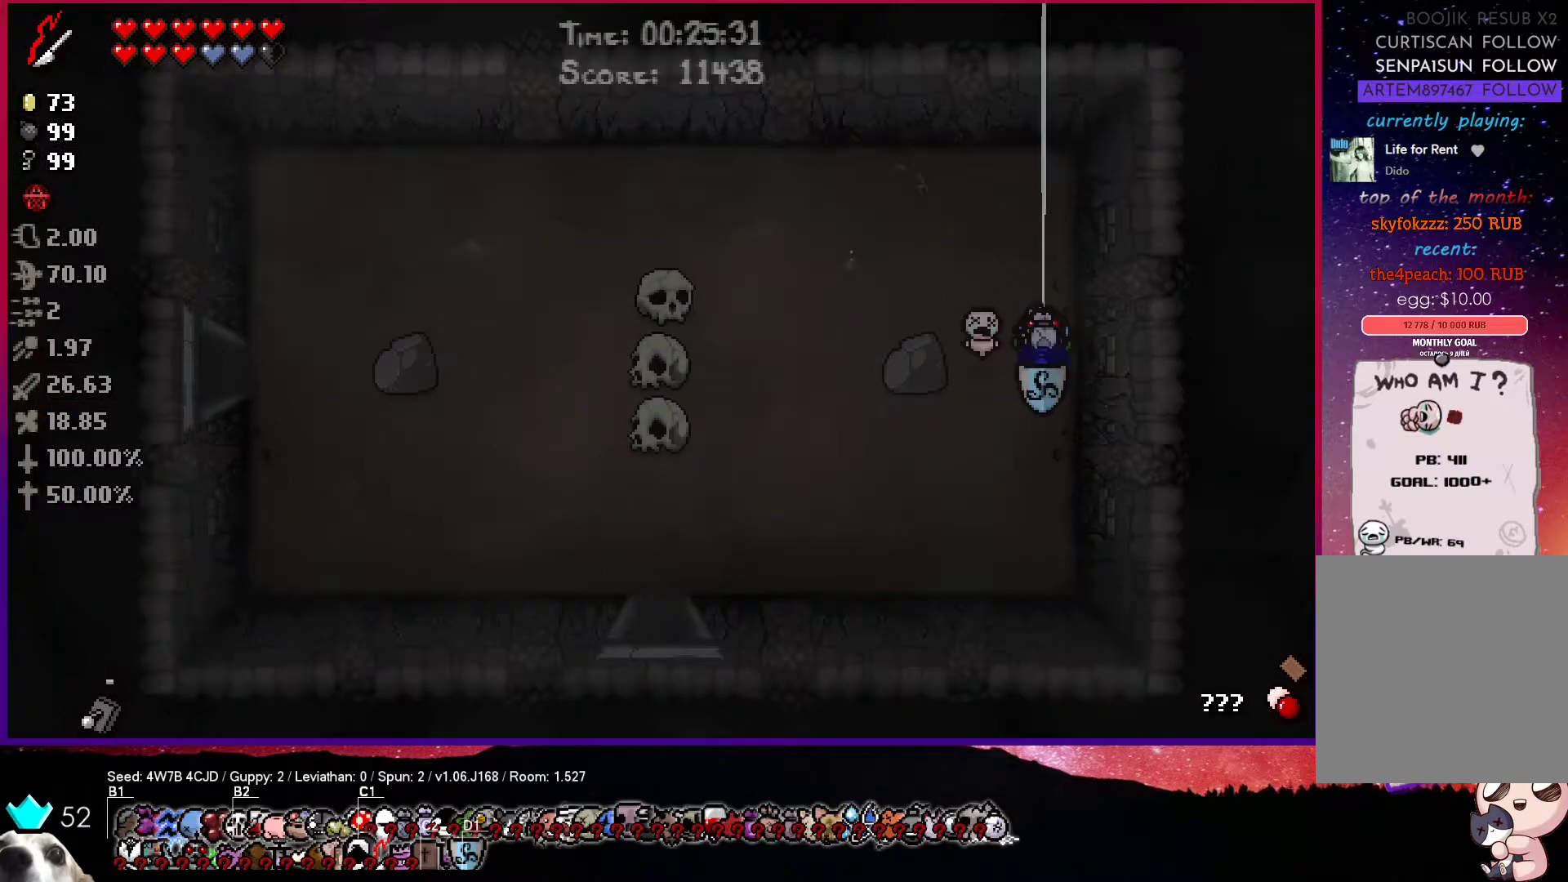
{"buttons": [], "left_stick": "center", "right_stick": "center", "events": [[267, "R1", "down"], [400, "R1", "up"]]}
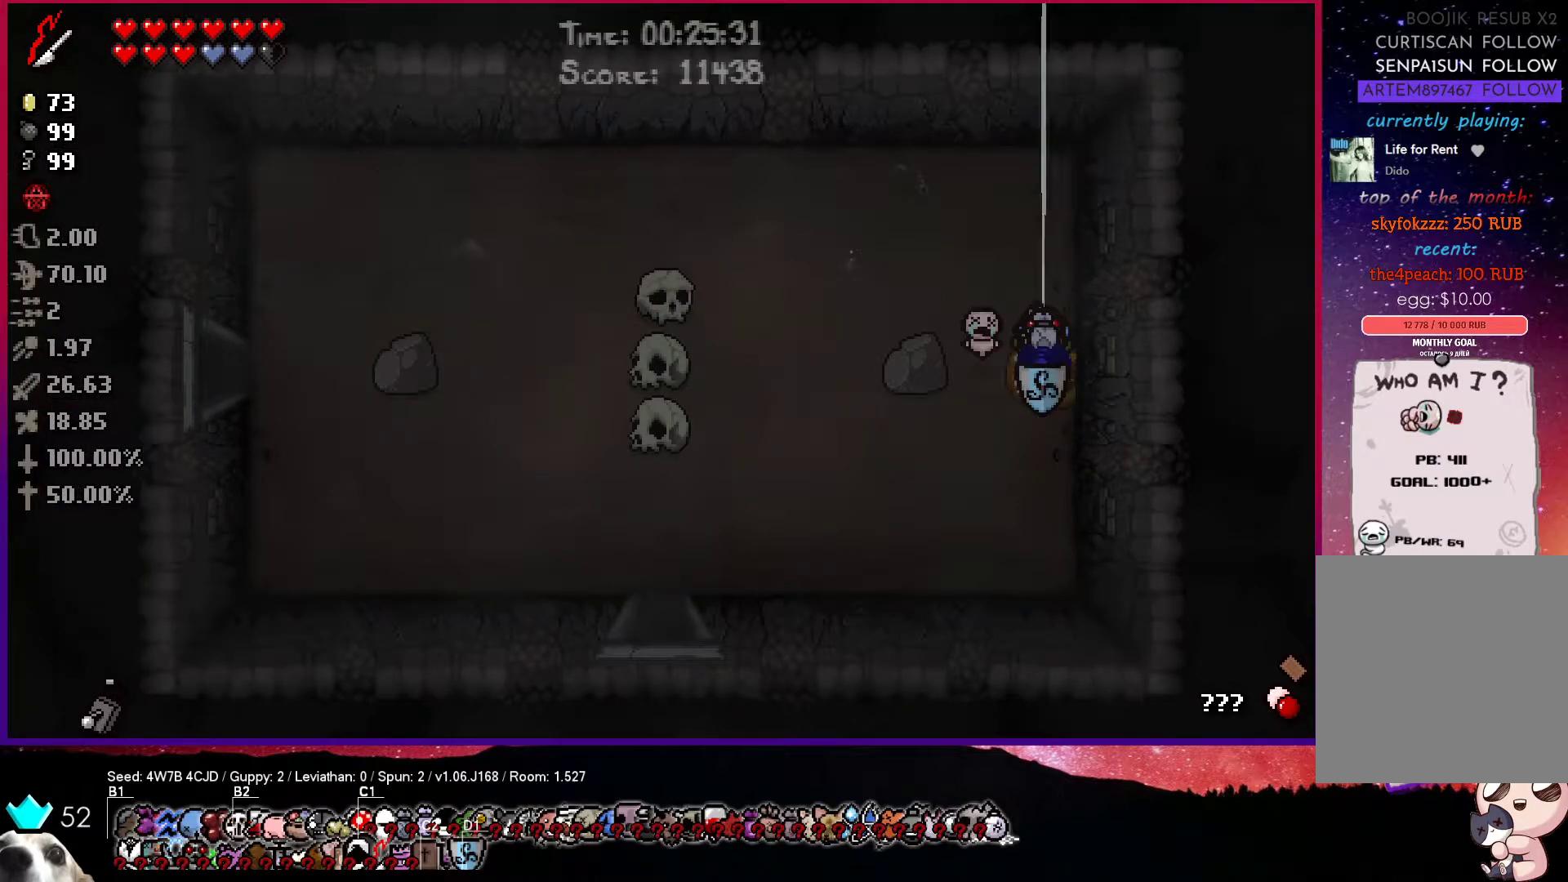
{"buttons": [], "left_stick": "center", "right_stick": "center", "events": []}
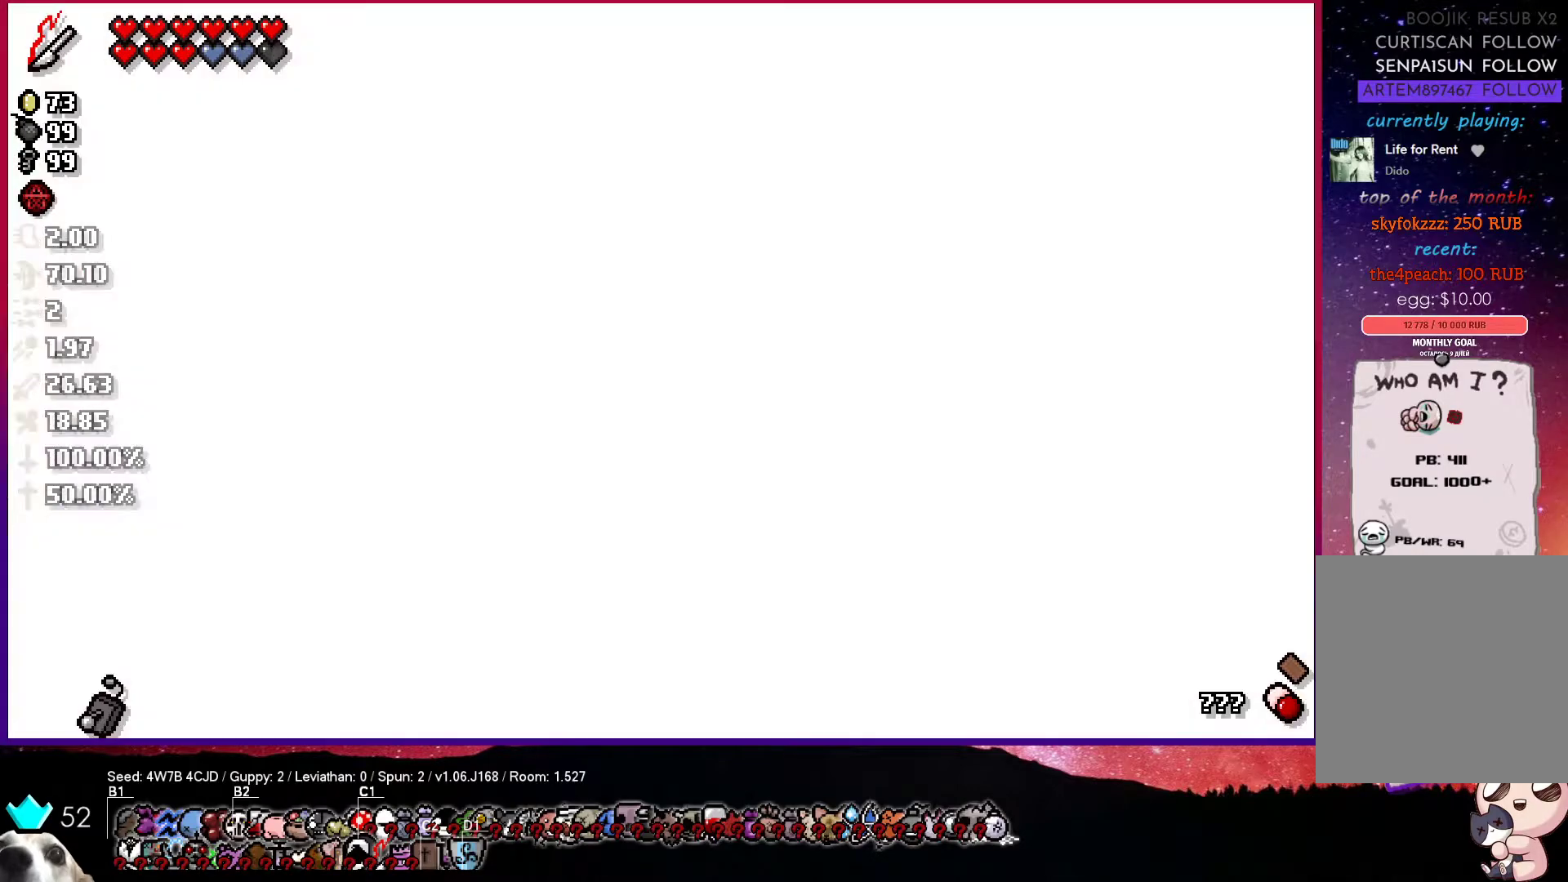
{"buttons": [], "left_stick": "center", "right_stick": "center", "events": []}
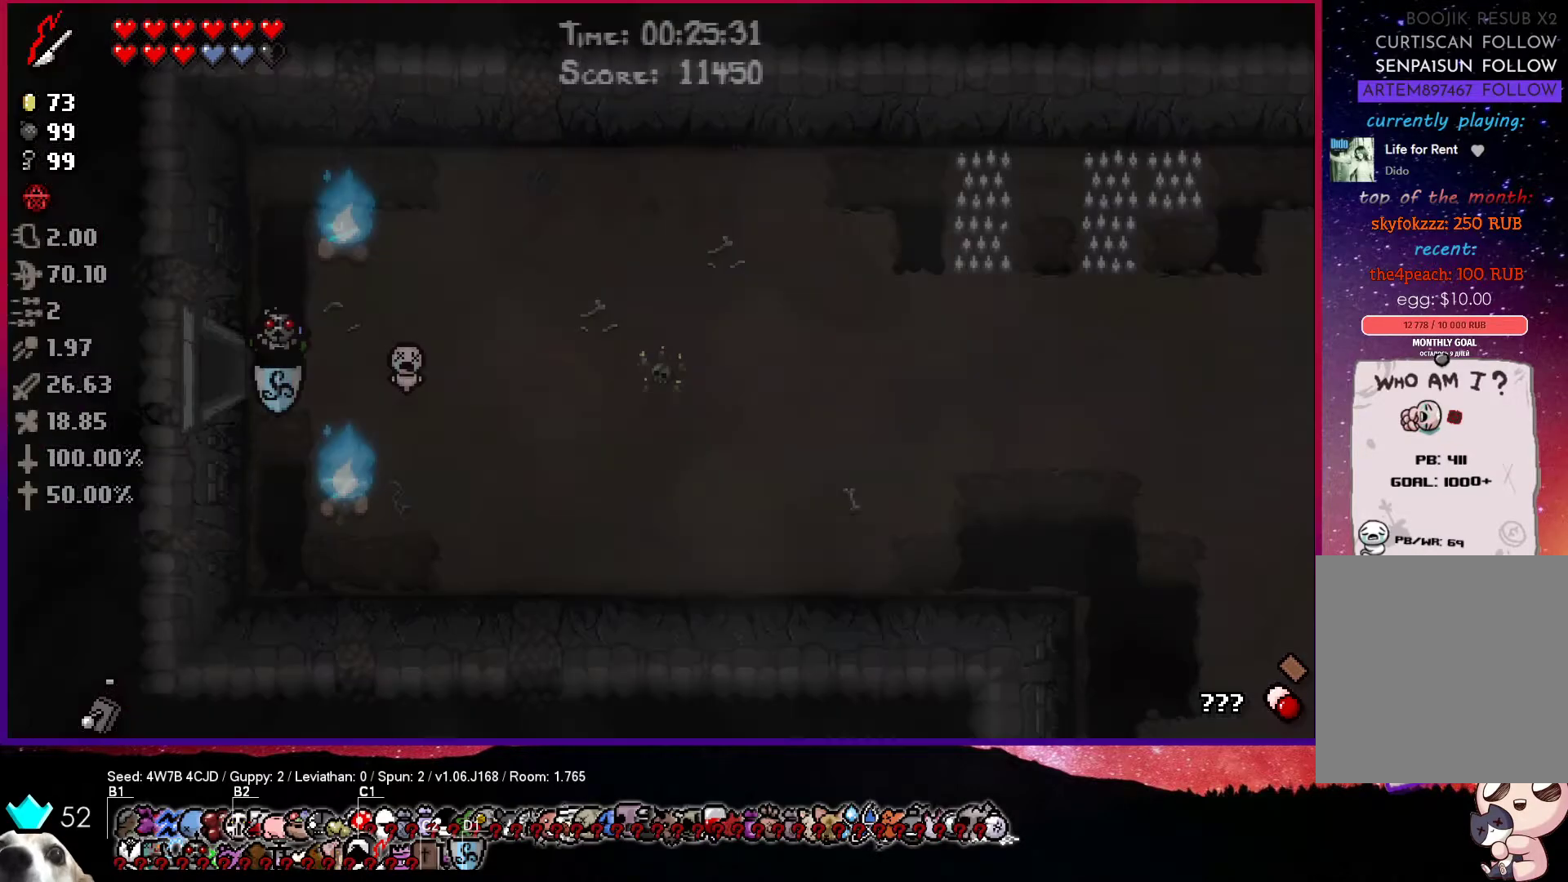
{"buttons": ["CIRCLE"], "left_stick": "right", "right_stick": "center", "events": [[317, "left_stick", "right"], [467, "CIRCLE", "down"]]}